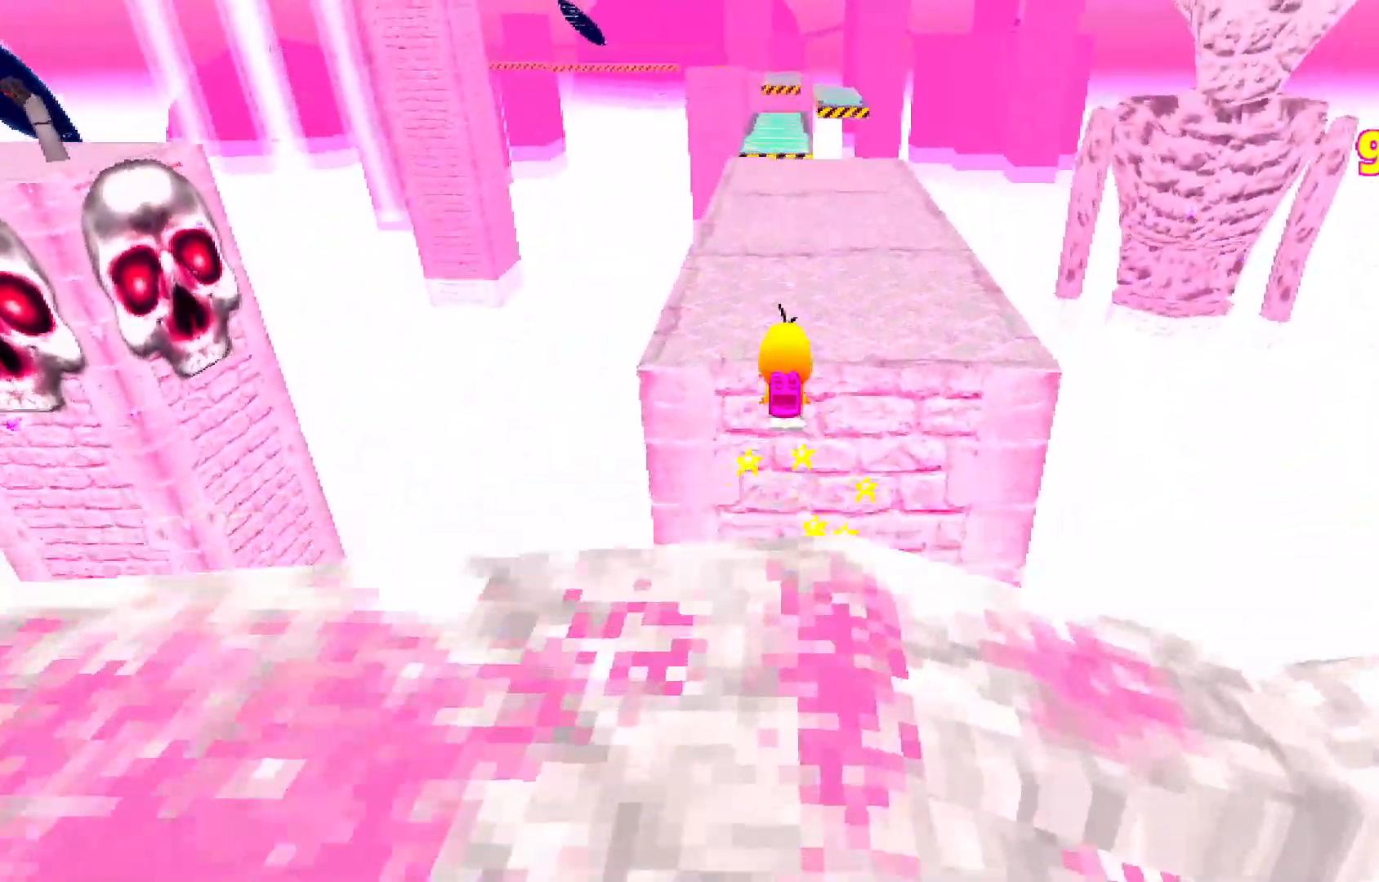
Gameplay with keyboard; each line is a JSON object with the keys held at the frame after it. "events" lists presses ("down") and releases ("up") of "a", "d", "e", "escape", "s", "shift", "space" and "w" between this image and that frame as [ms after this image, input, new state], when the widget could be followed in between. No other keys are recorded. Mouse input is not recorded.
{"keys": ["shift", "space", "w"], "events": []}
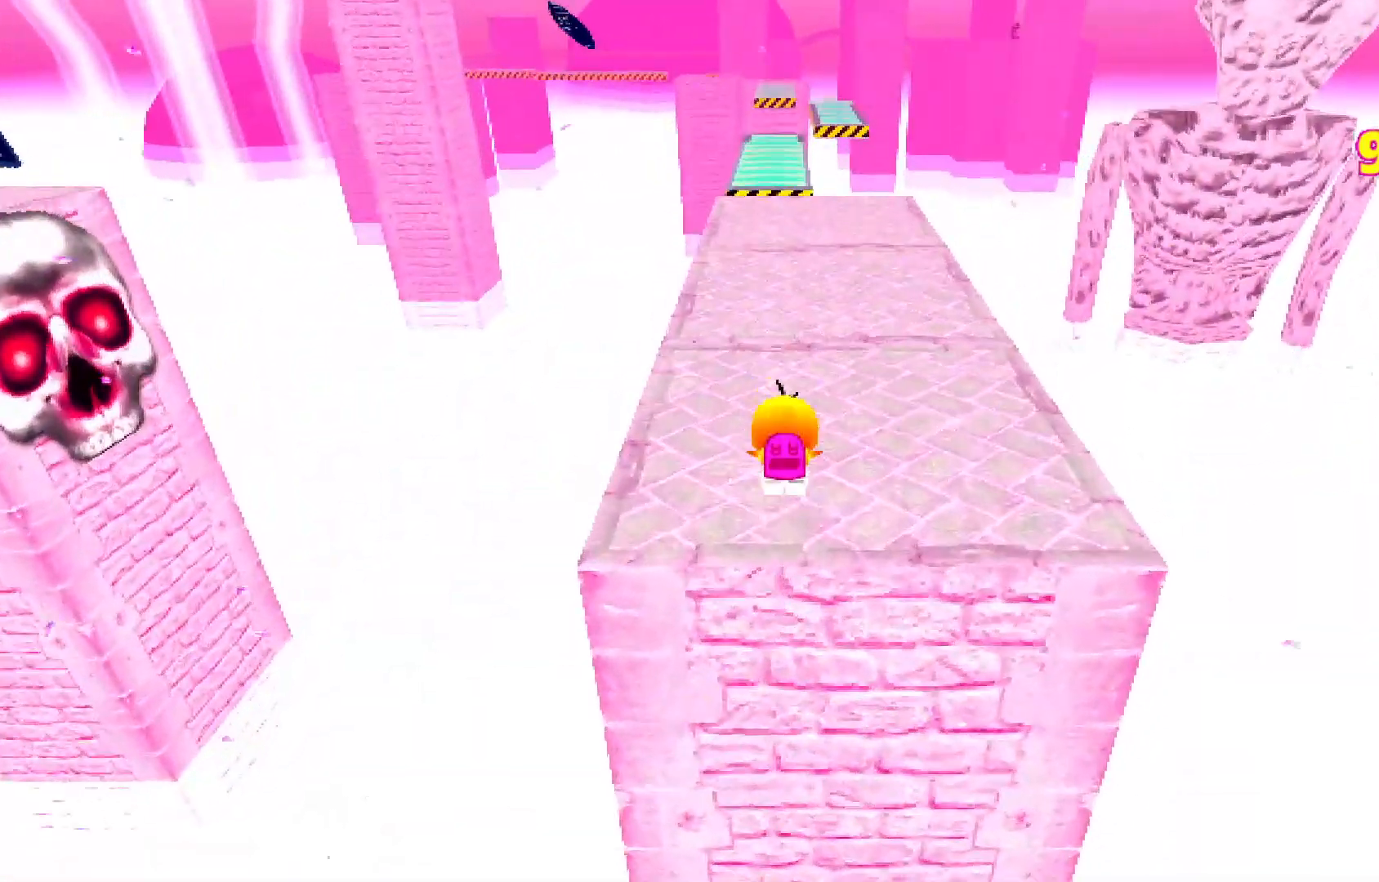
{"keys": ["shift", "space", "w"], "events": []}
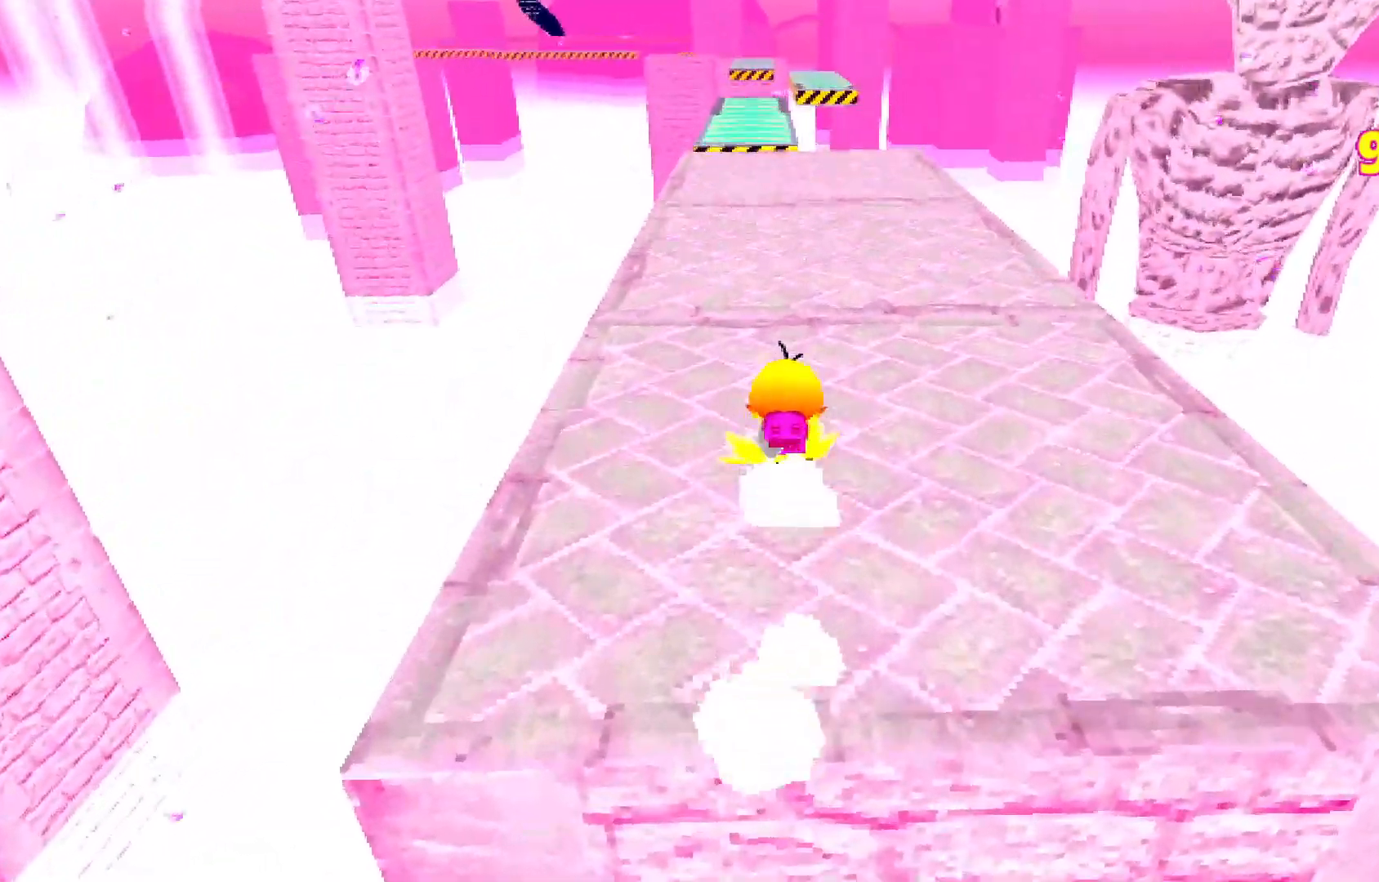
{"keys": ["shift", "space", "w"], "events": []}
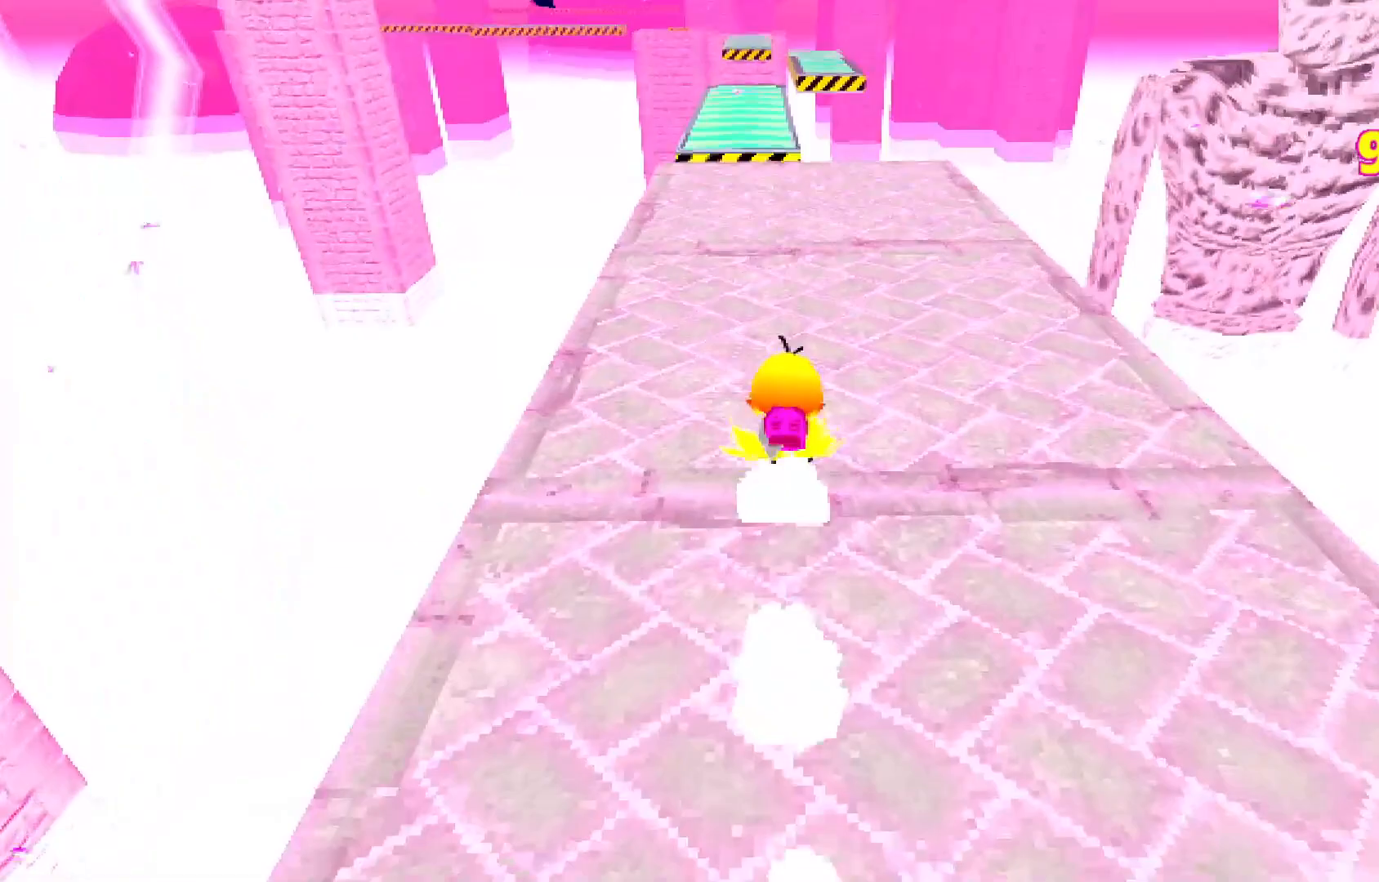
{"keys": ["shift", "space", "w"], "events": []}
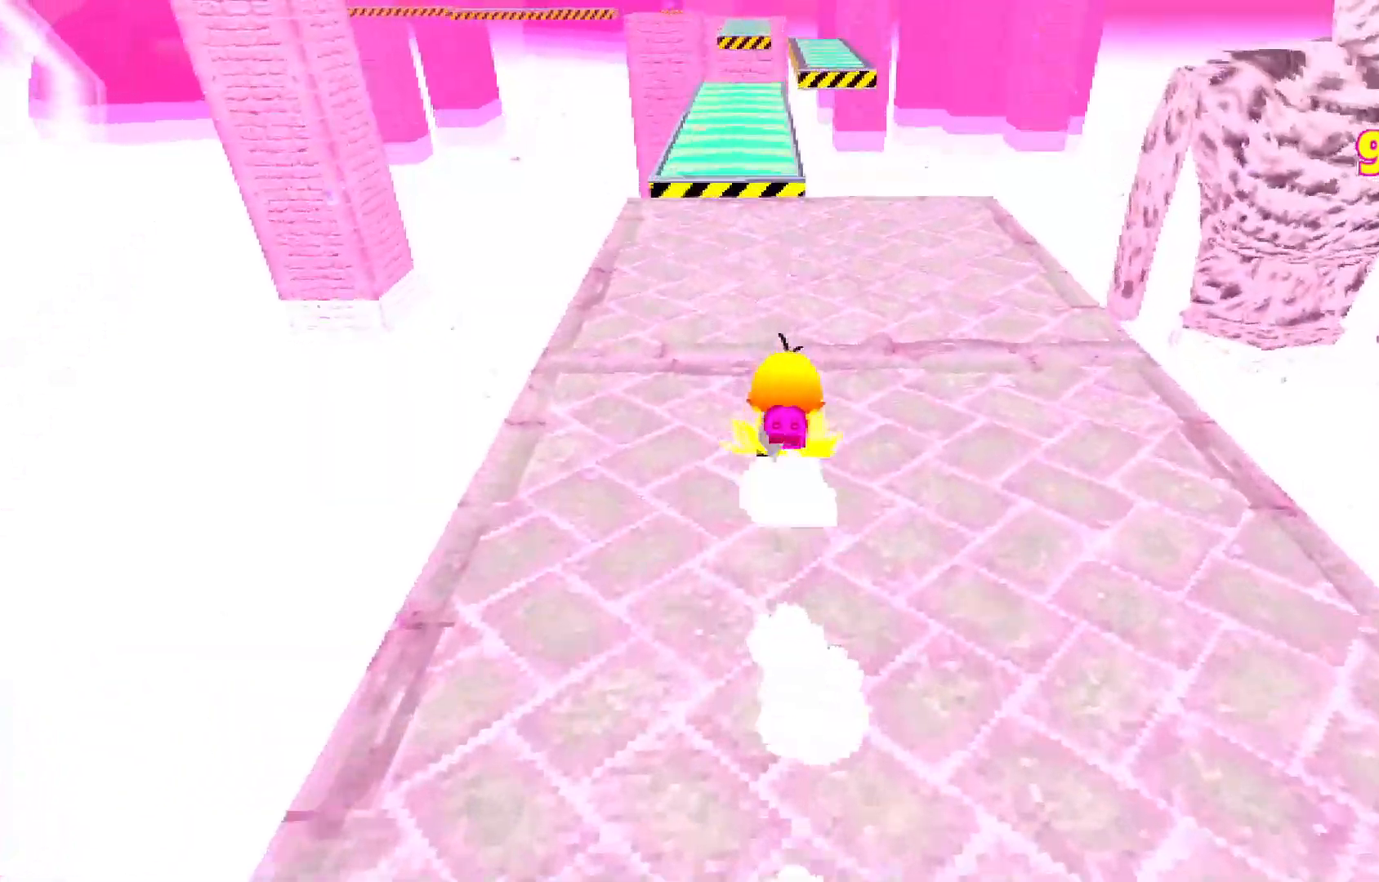
{"keys": ["shift", "space", "w"], "events": []}
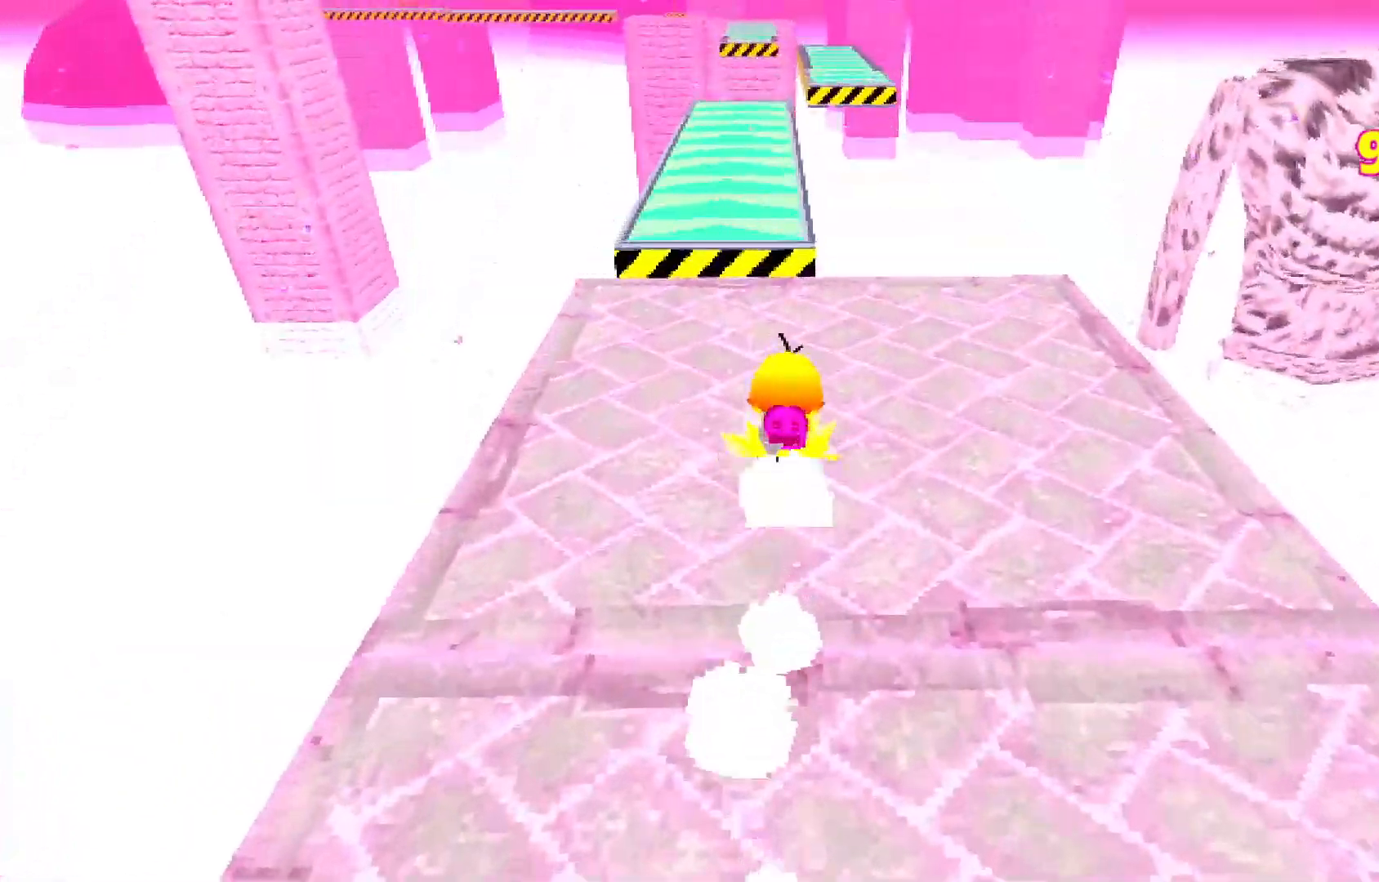
{"keys": ["shift", "w"], "events": [[50, "space", "up"], [317, "space", "down"], [417, "space", "up"]]}
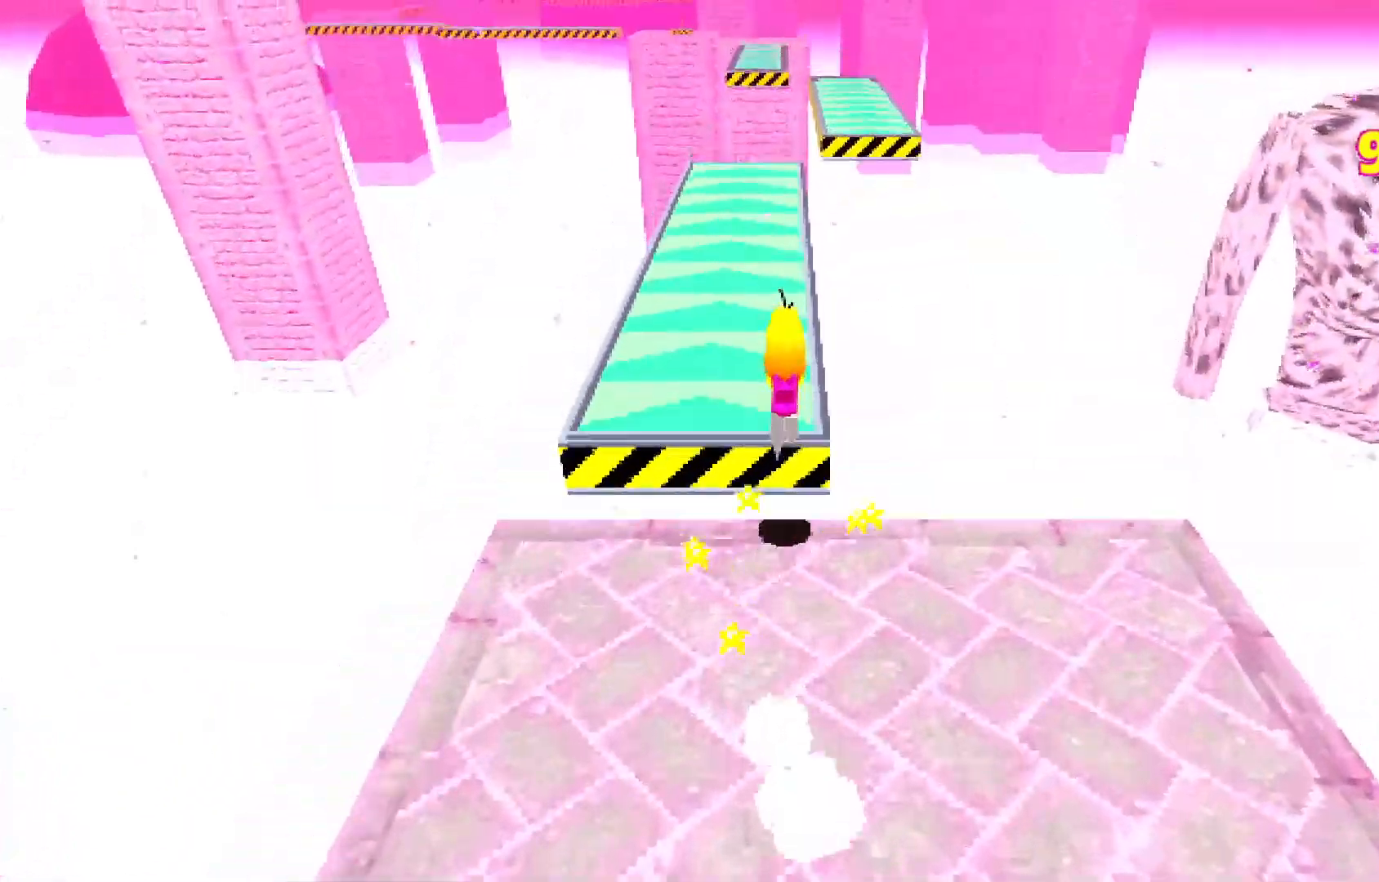
{"keys": ["shift", "w"], "events": []}
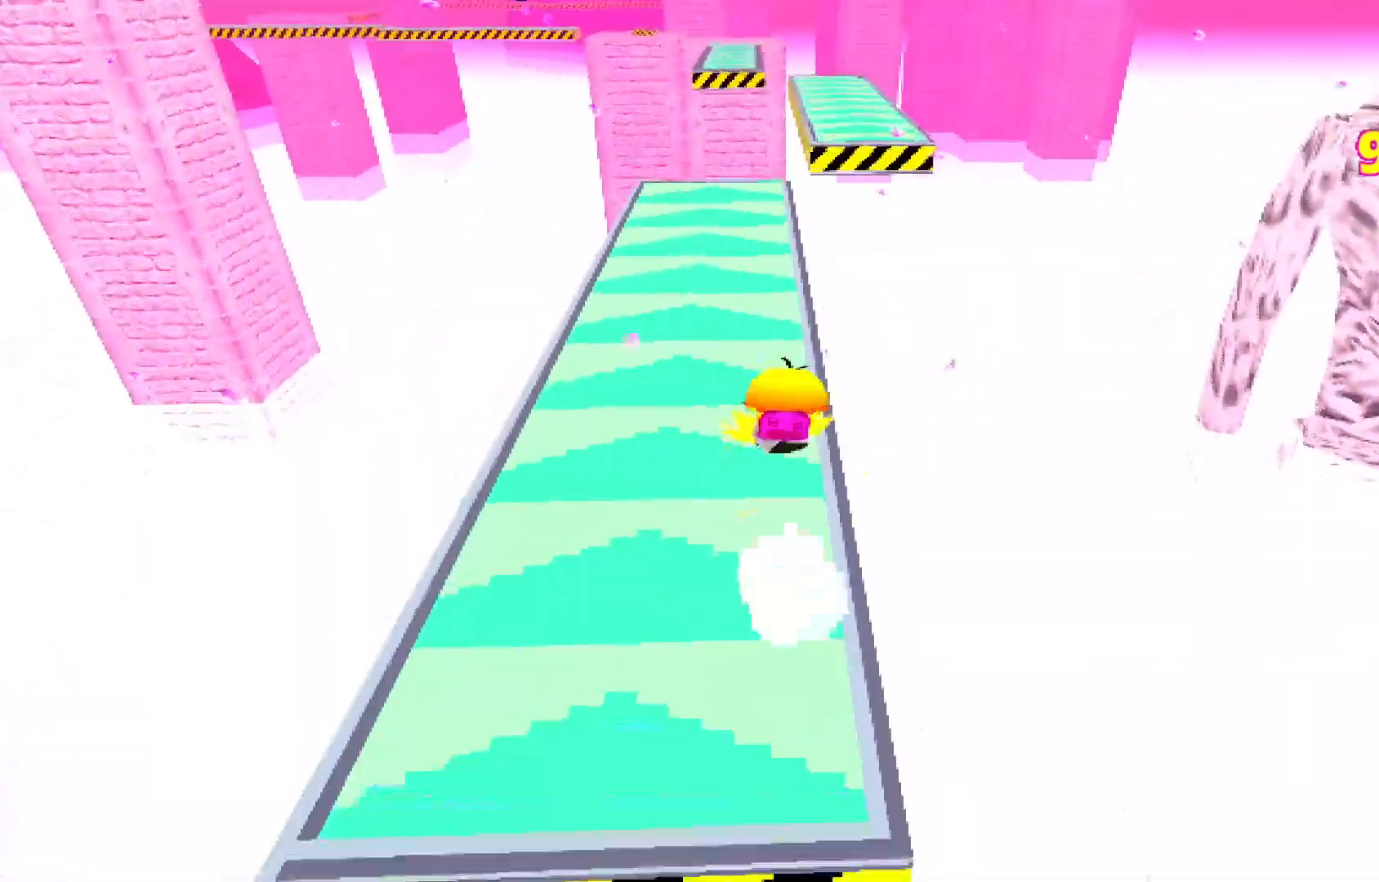
{"keys": ["shift", "w"], "events": []}
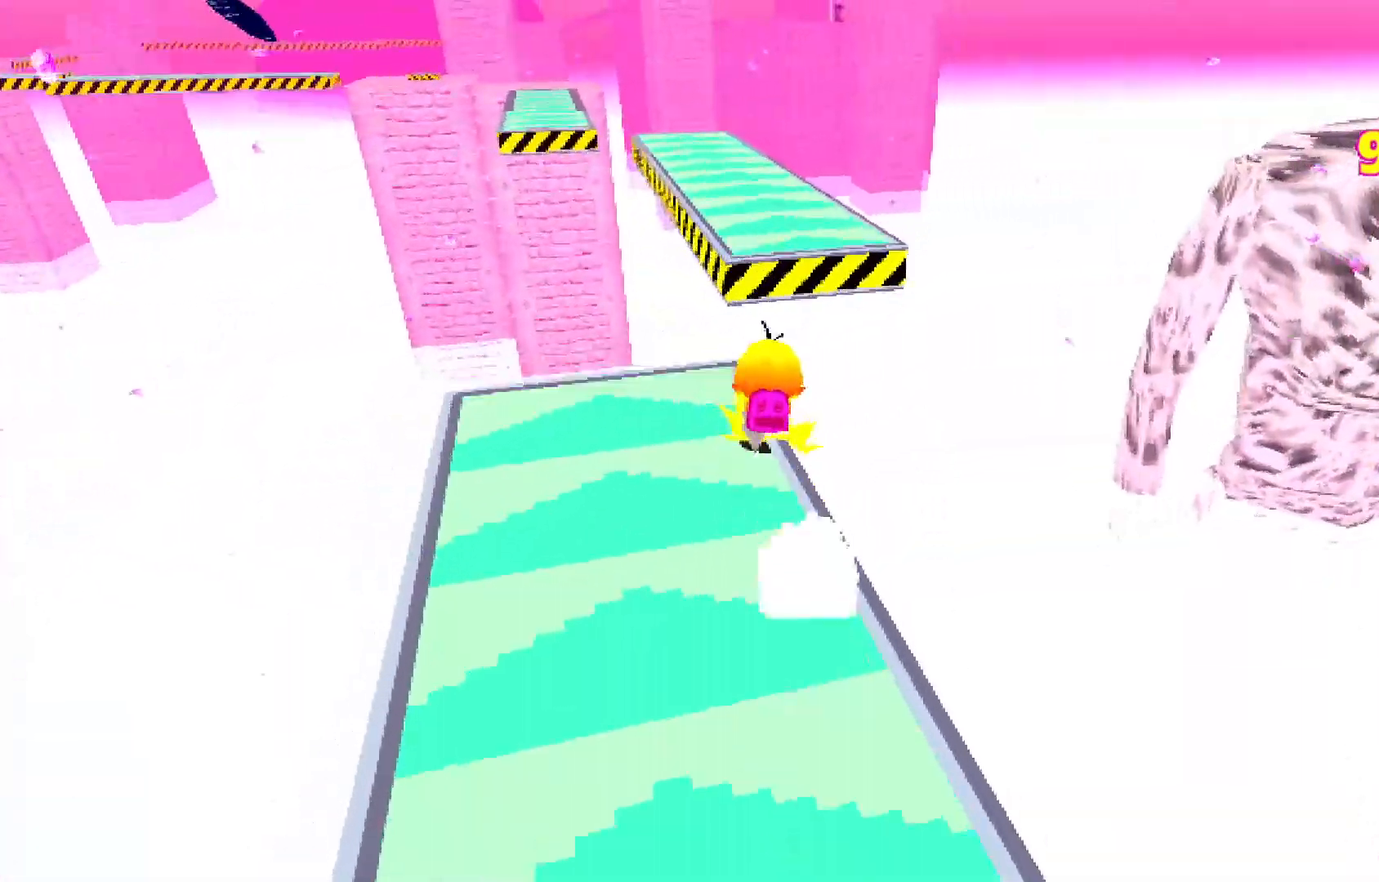
{"keys": ["shift", "w"], "events": [[83, "space", "down"], [133, "space", "up"]]}
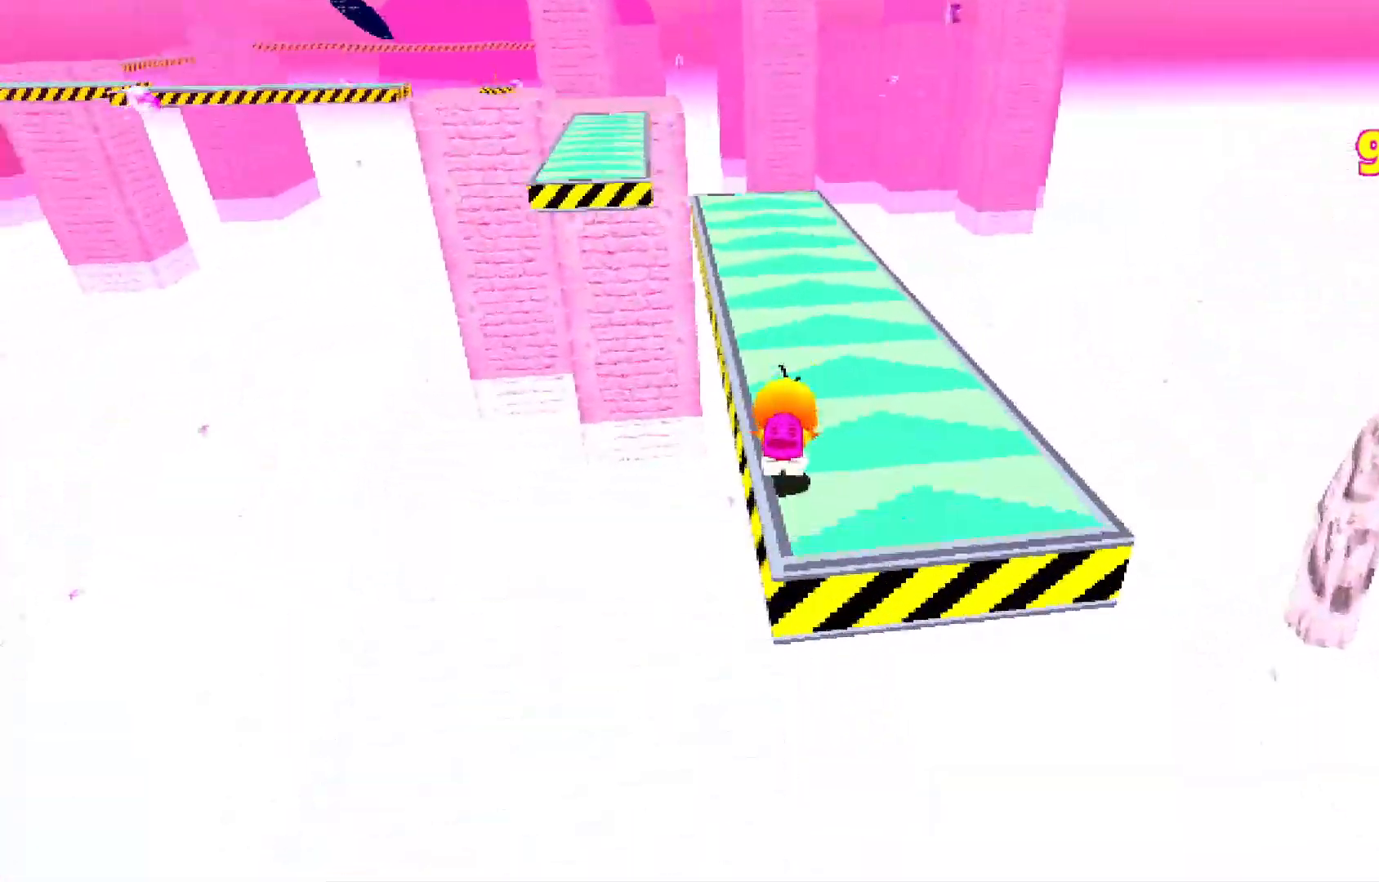
{"keys": ["shift", "w"], "events": []}
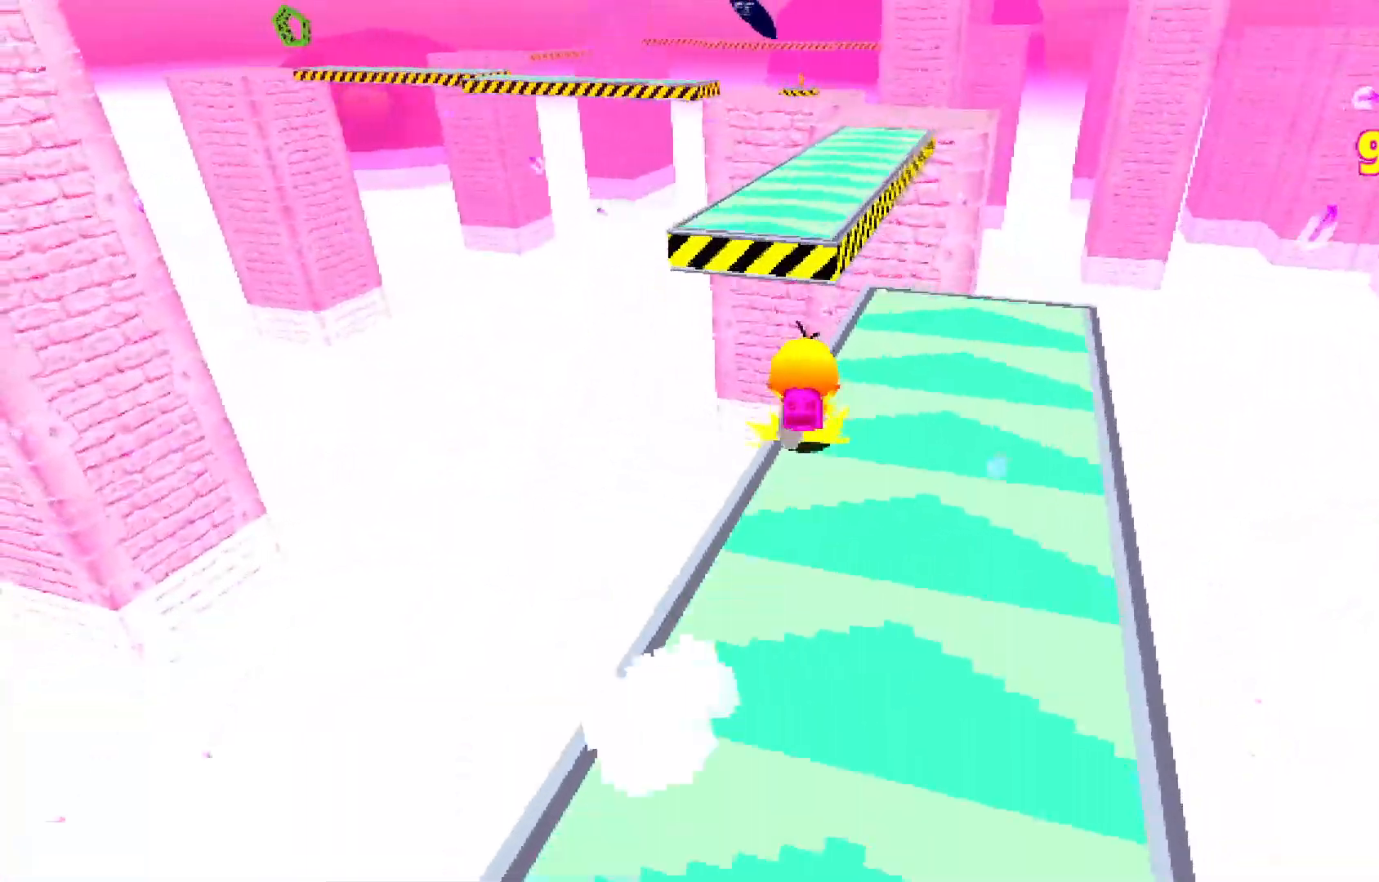
{"keys": ["shift", "w"], "events": [[117, "space", "down"], [217, "space", "up"]]}
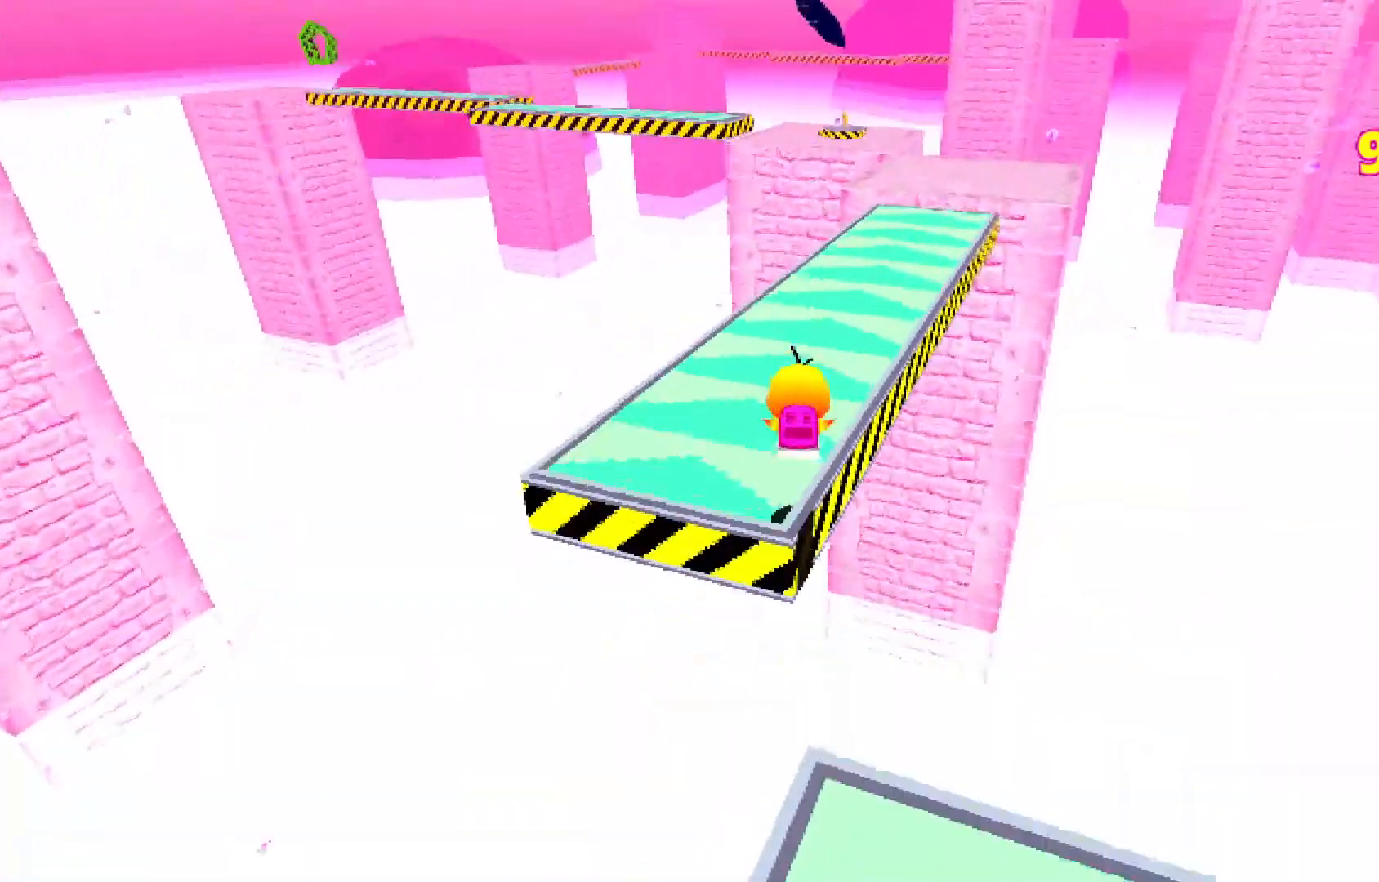
{"keys": ["shift", "w"], "events": []}
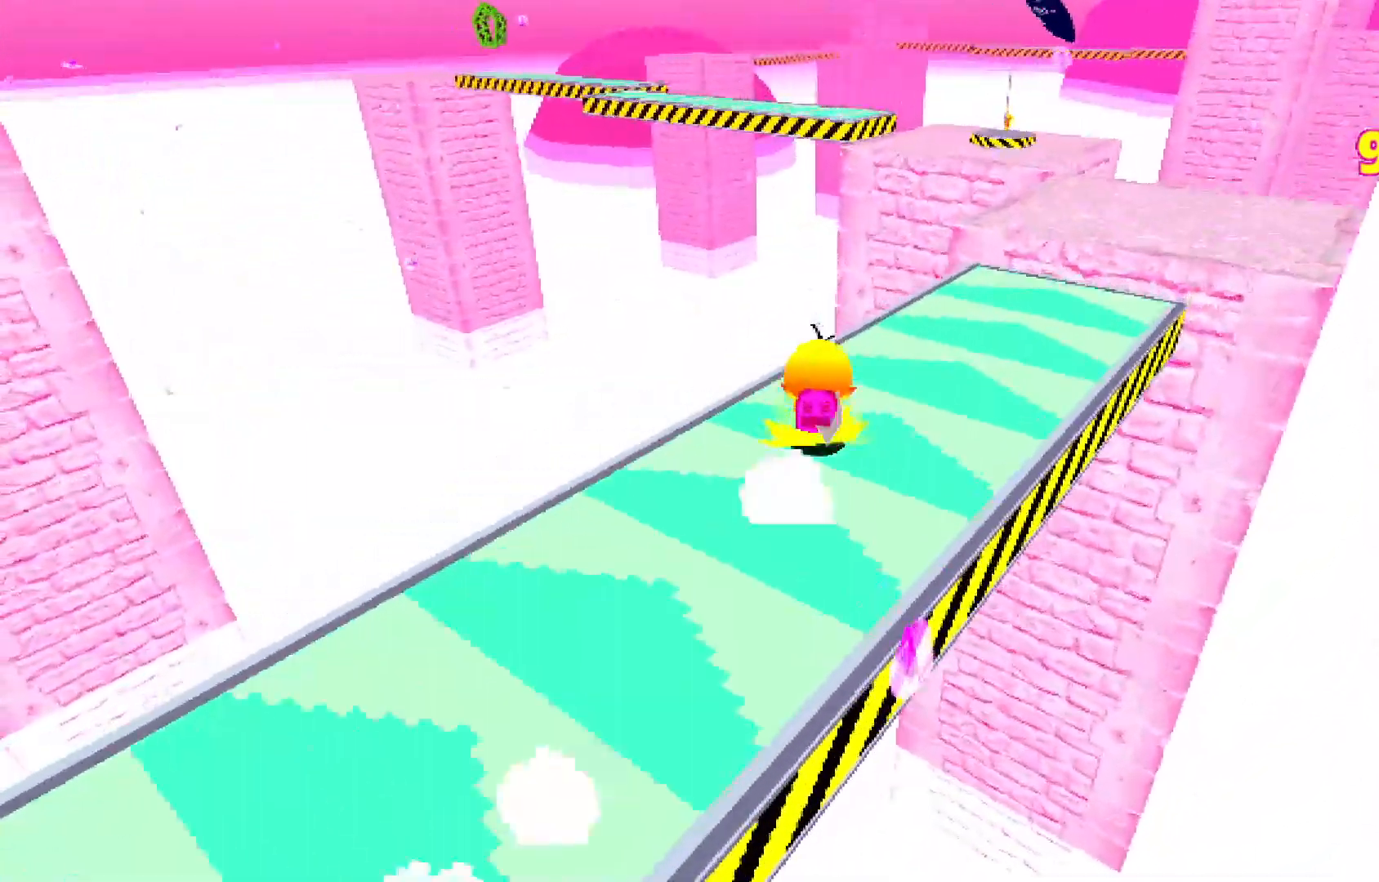
{"keys": ["shift", "space", "w"], "events": [[333, "space", "down"]]}
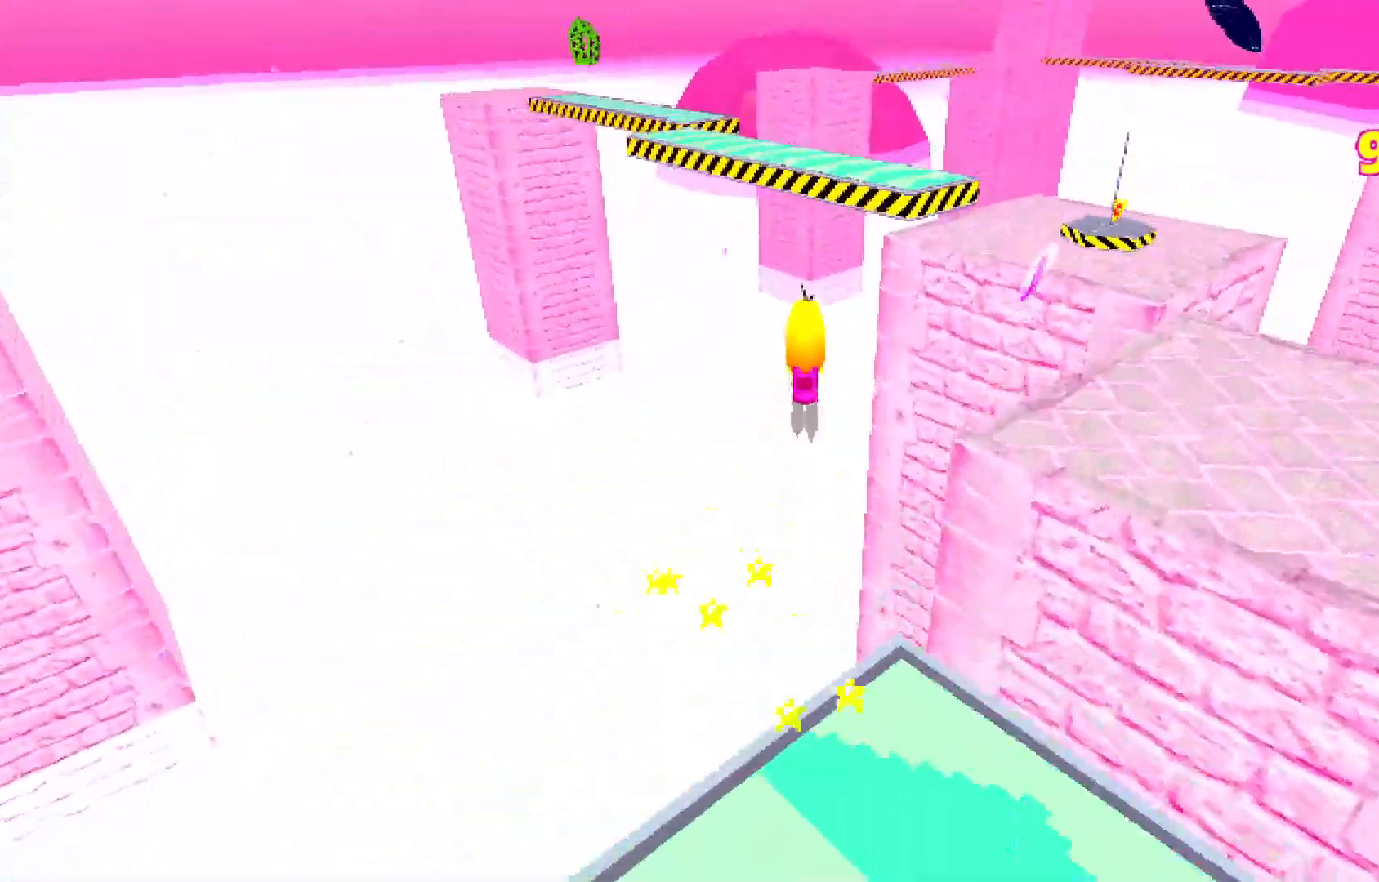
{"keys": ["shift", "w"], "events": [[300, "space", "up"]]}
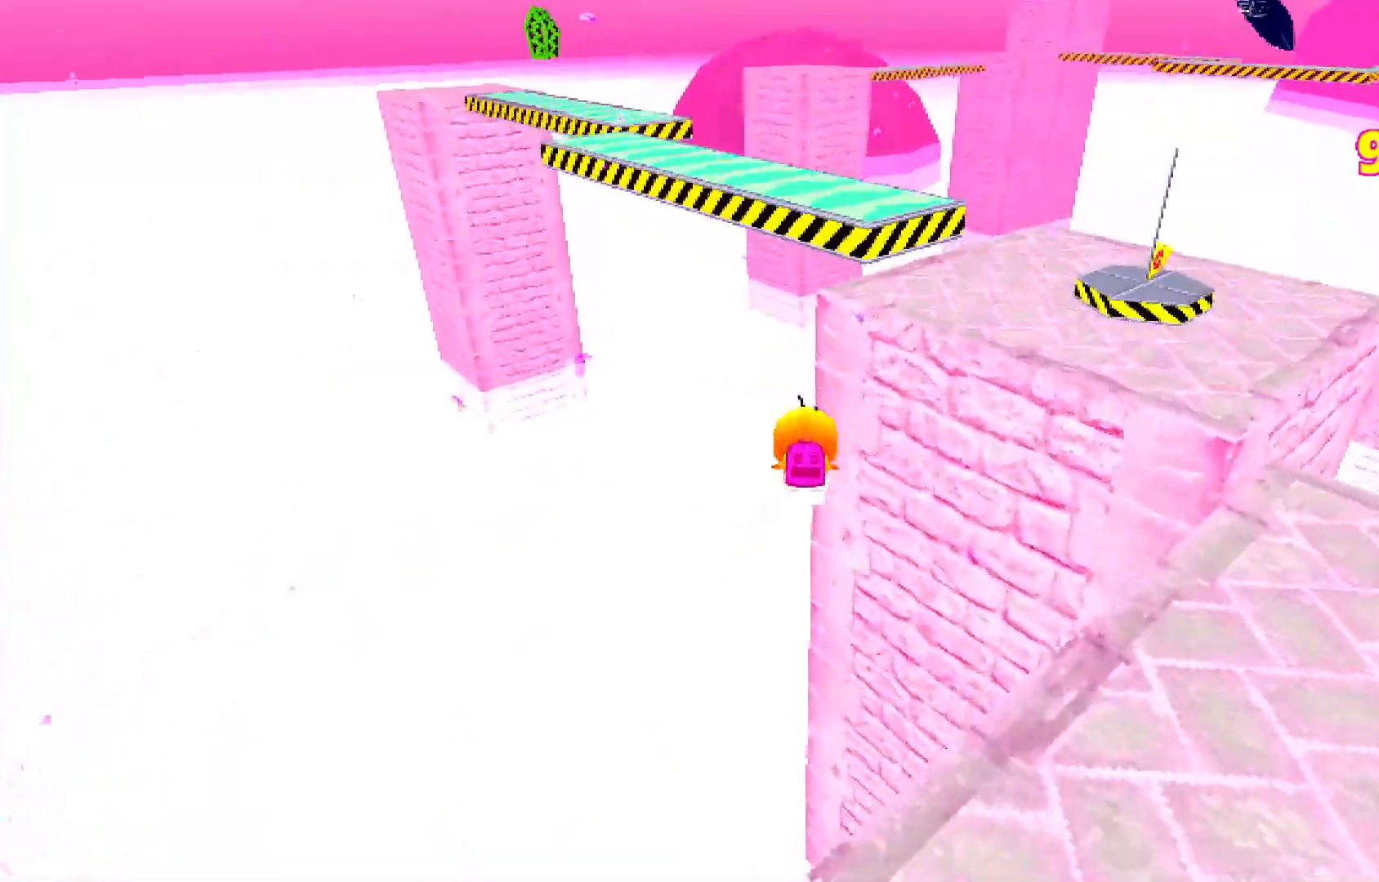
{"keys": ["shift", "w"], "events": [[33, "space", "down"], [317, "space", "up"]]}
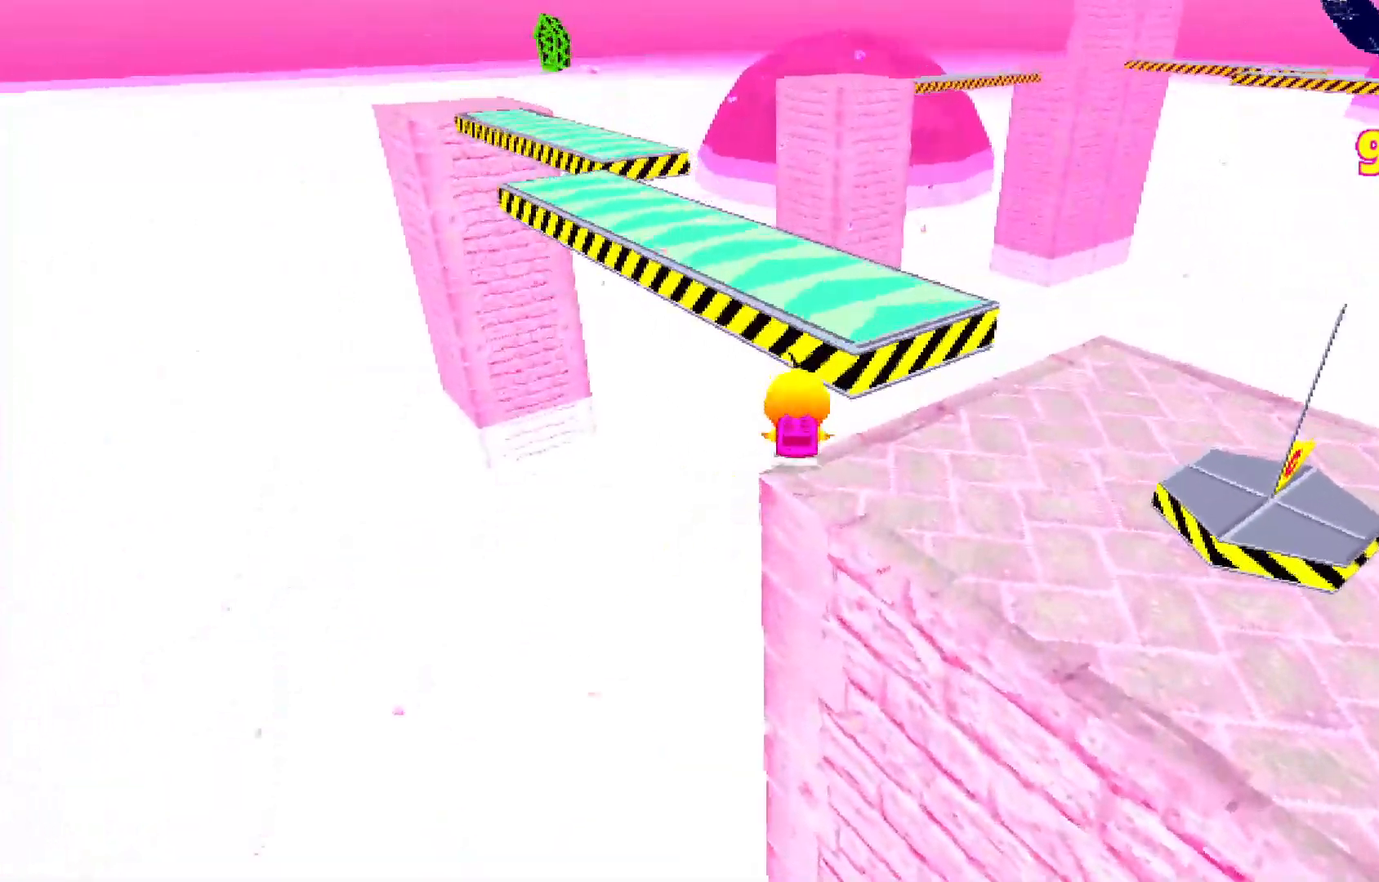
{"keys": ["shift", "w"], "events": [[200, "space", "down"], [333, "space", "up"]]}
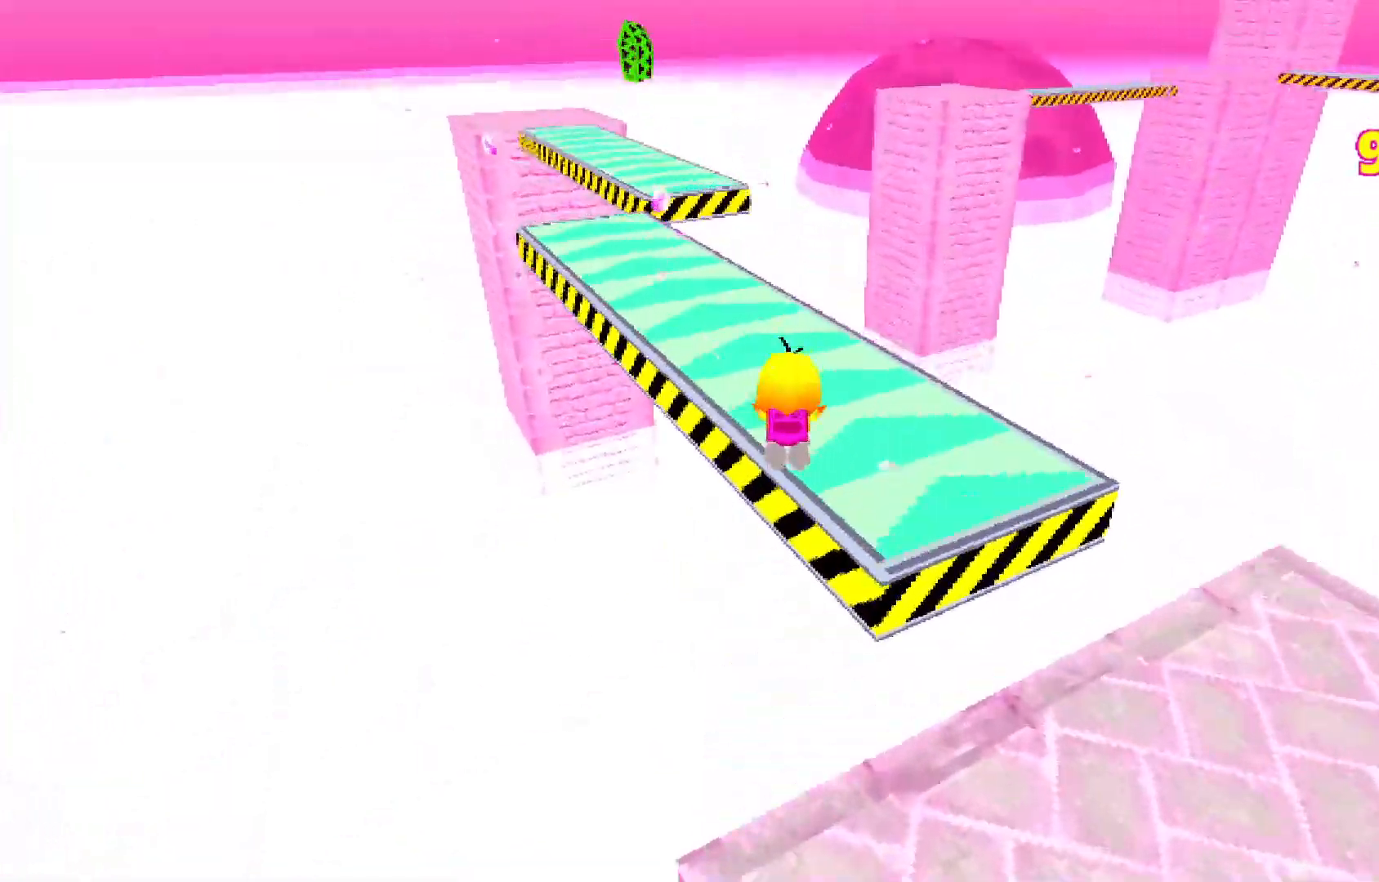
{"keys": ["shift", "w"], "events": []}
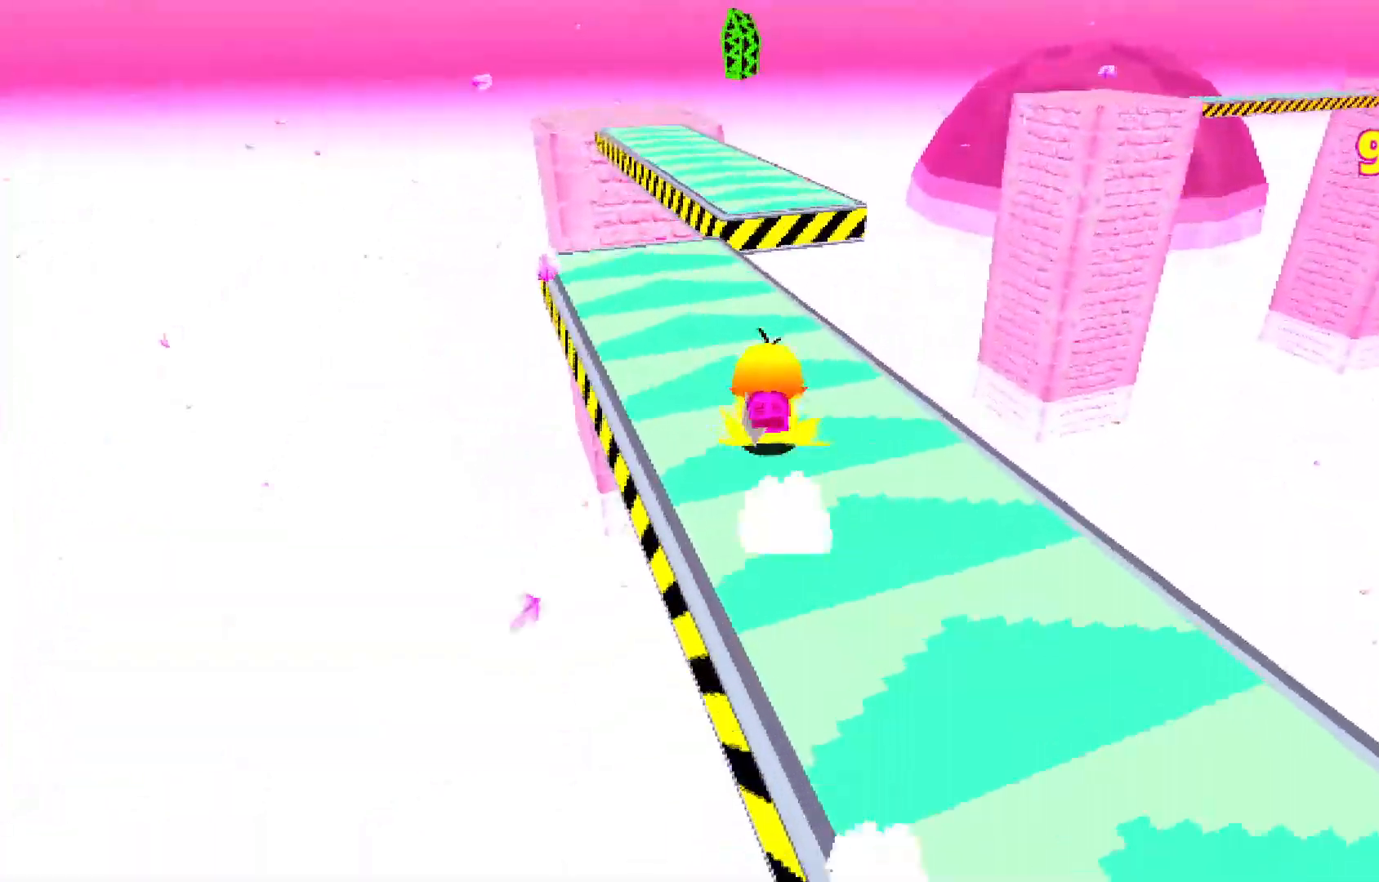
{"keys": ["shift", "w"], "events": []}
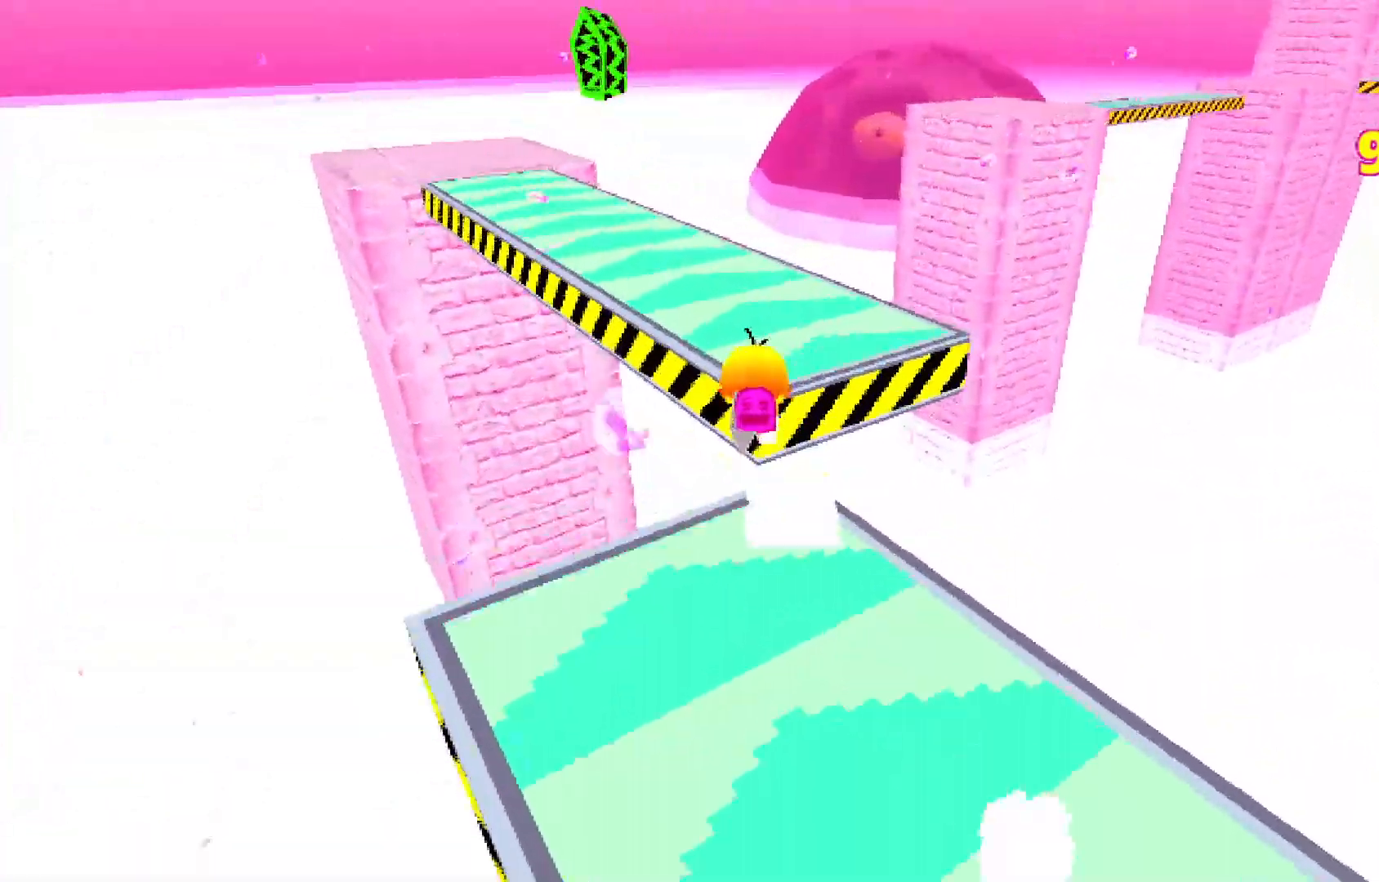
{"keys": ["shift", "w"], "events": []}
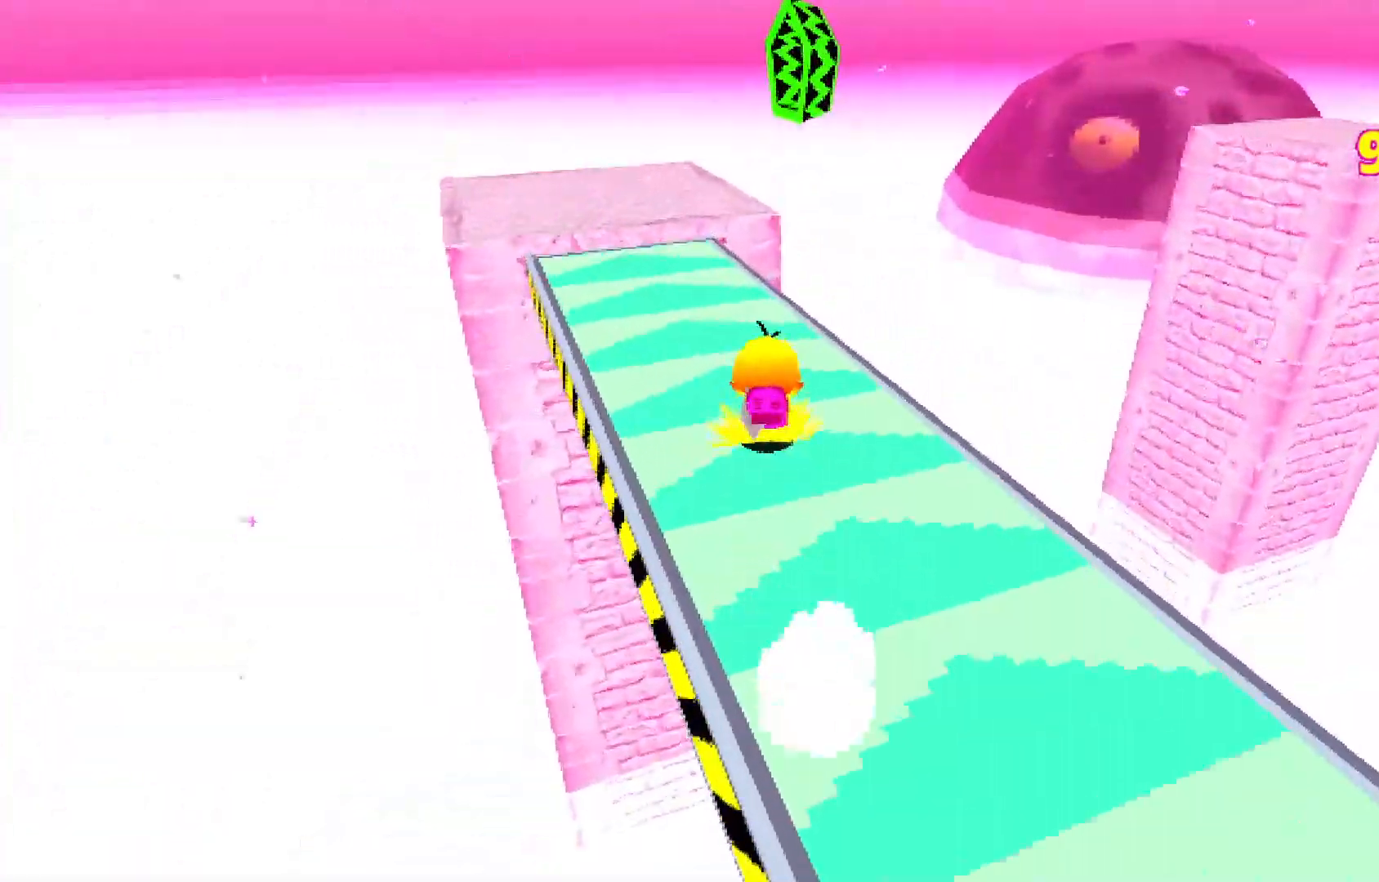
{"keys": ["shift", "space", "w"], "events": [[500, "space", "down"]]}
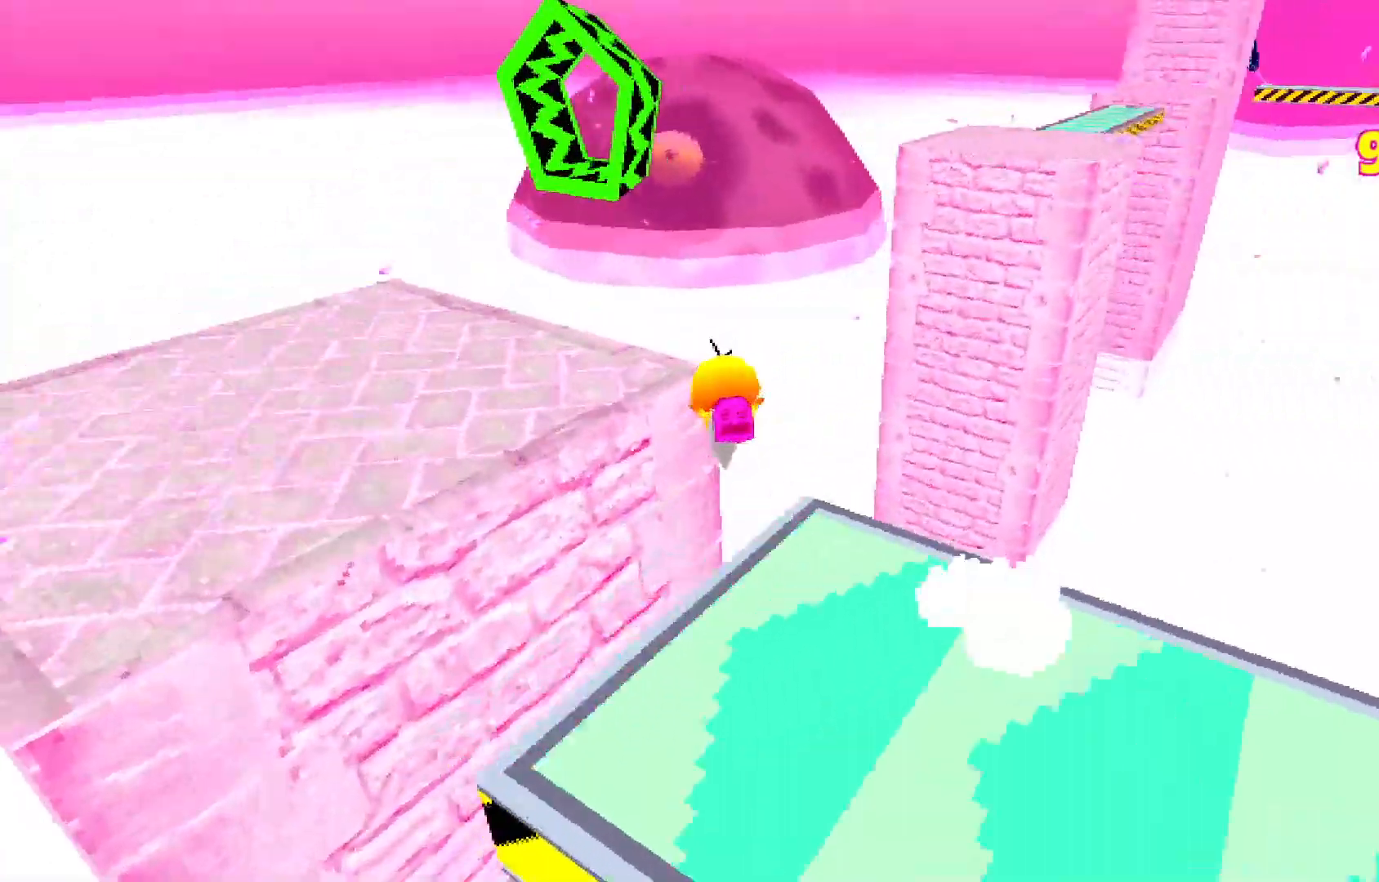
{"keys": ["shift", "space", "w"], "events": []}
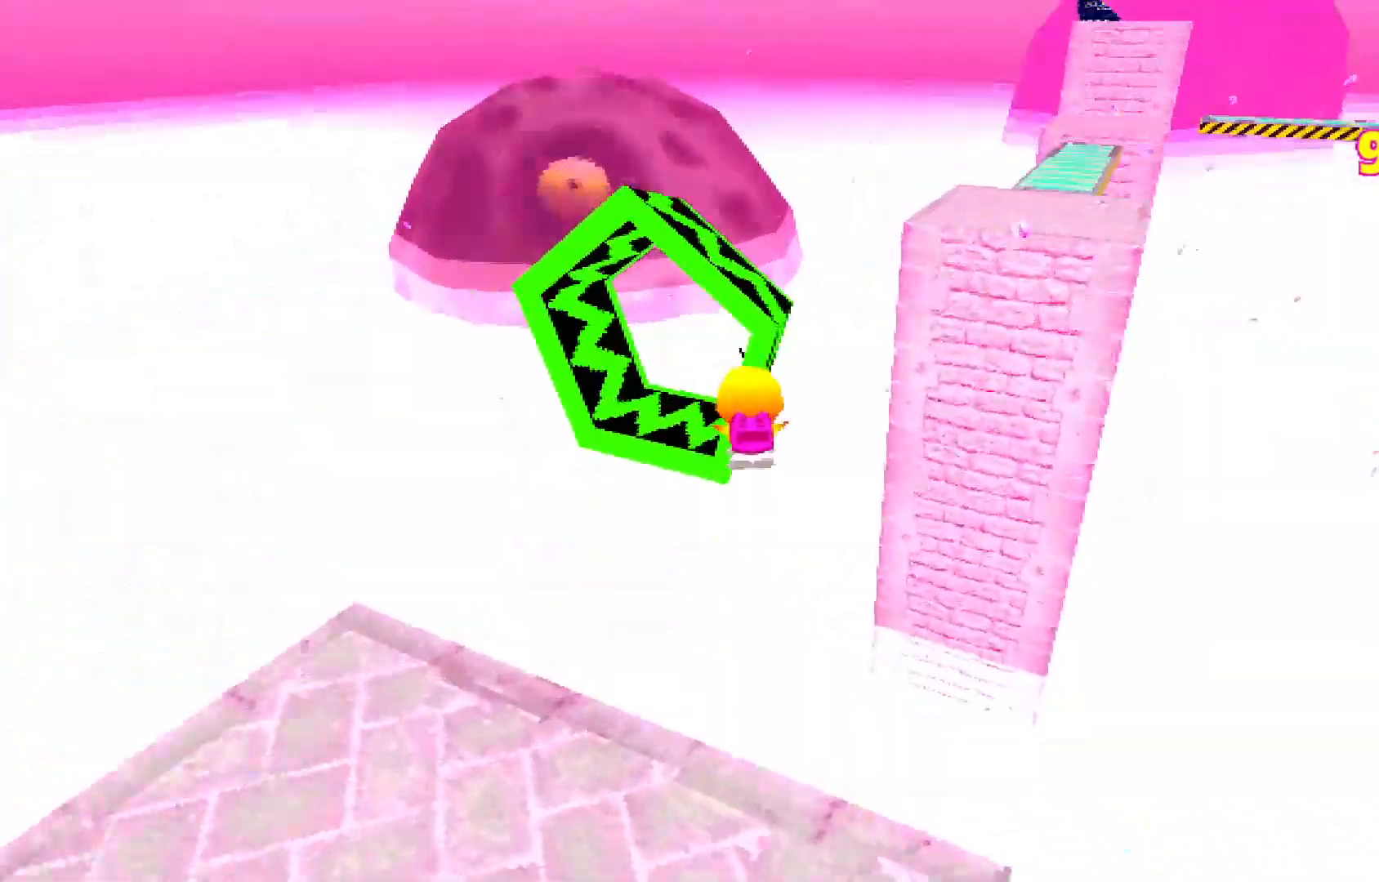
{"keys": ["shift", "space", "w"], "events": []}
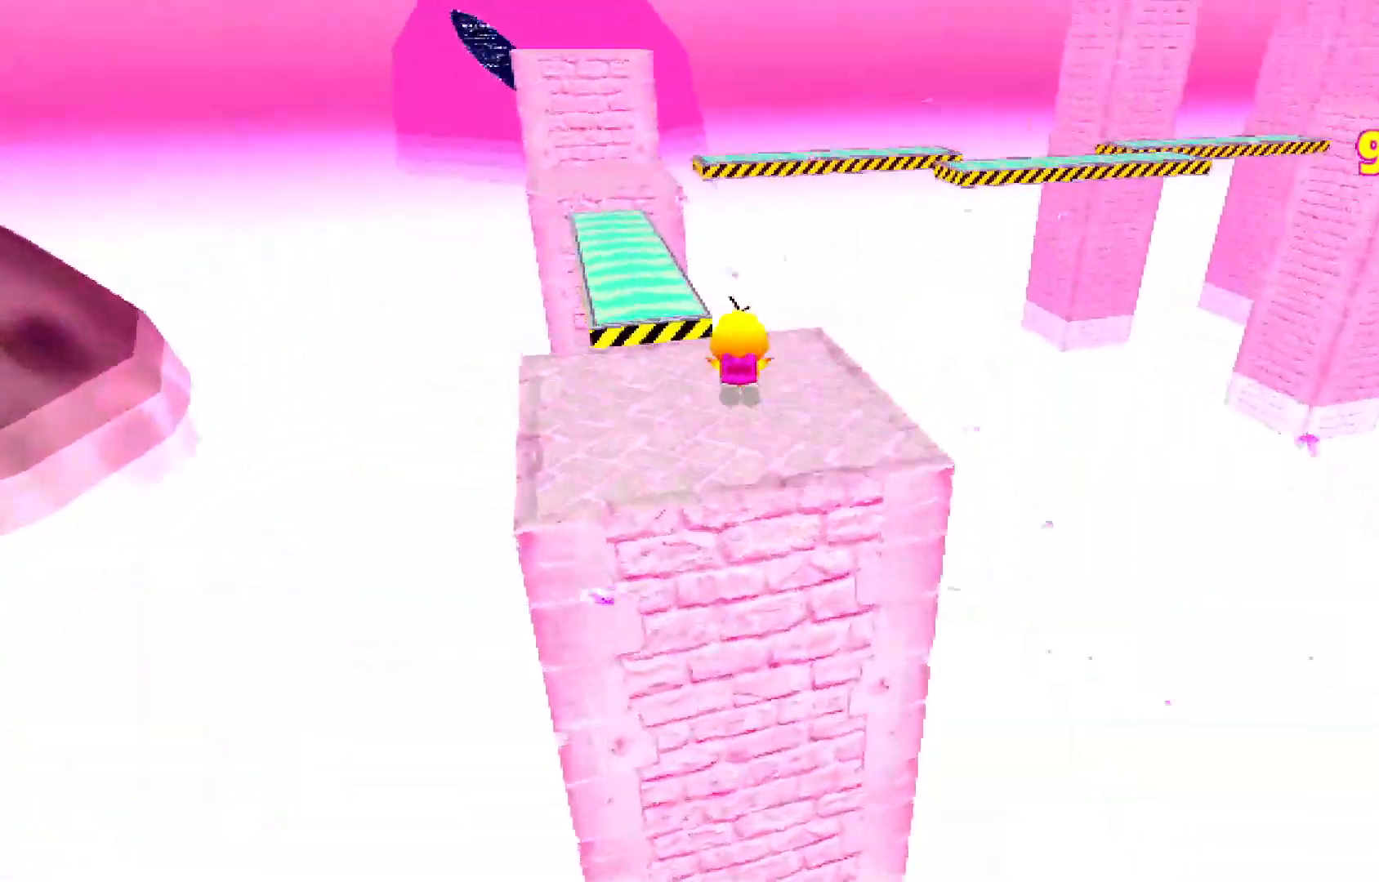
{"keys": ["shift", "space", "w"], "events": [[117, "space", "up"], [167, "space", "down"]]}
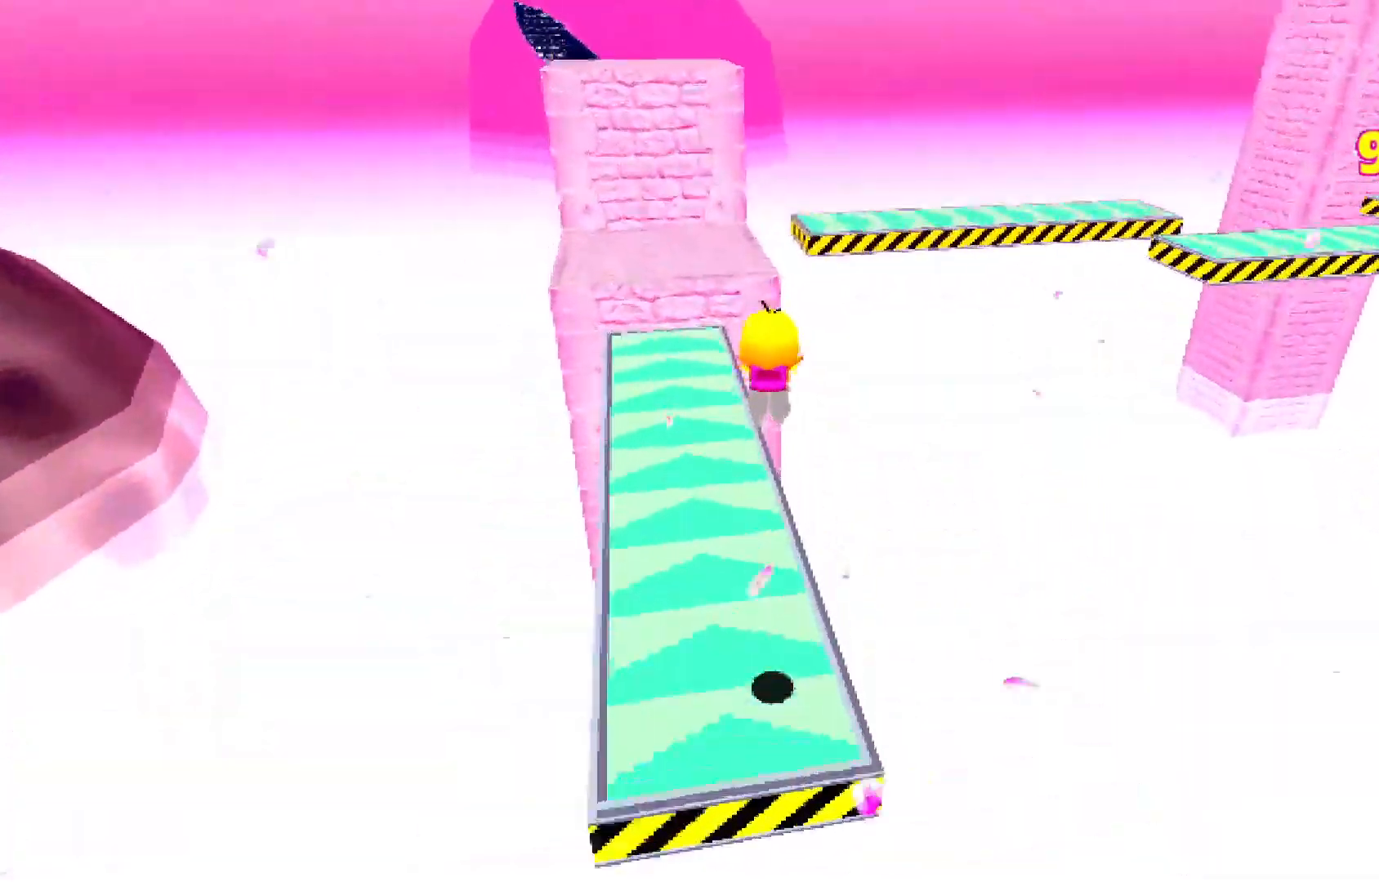
{"keys": ["shift", "w"], "events": [[367, "space", "up"]]}
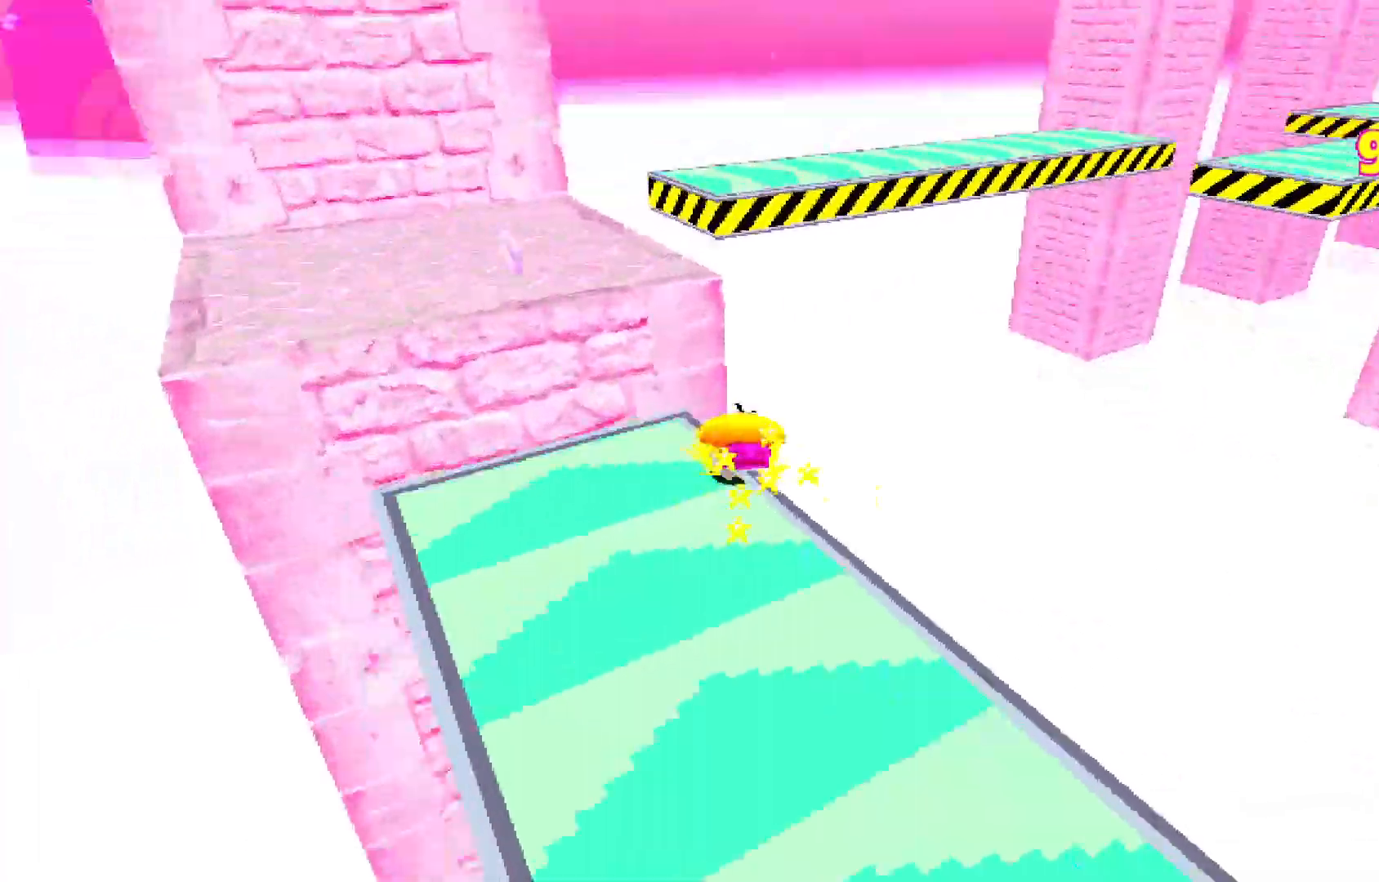
{"keys": ["shift", "w"], "events": [[183, "space", "down"], [483, "space", "up"]]}
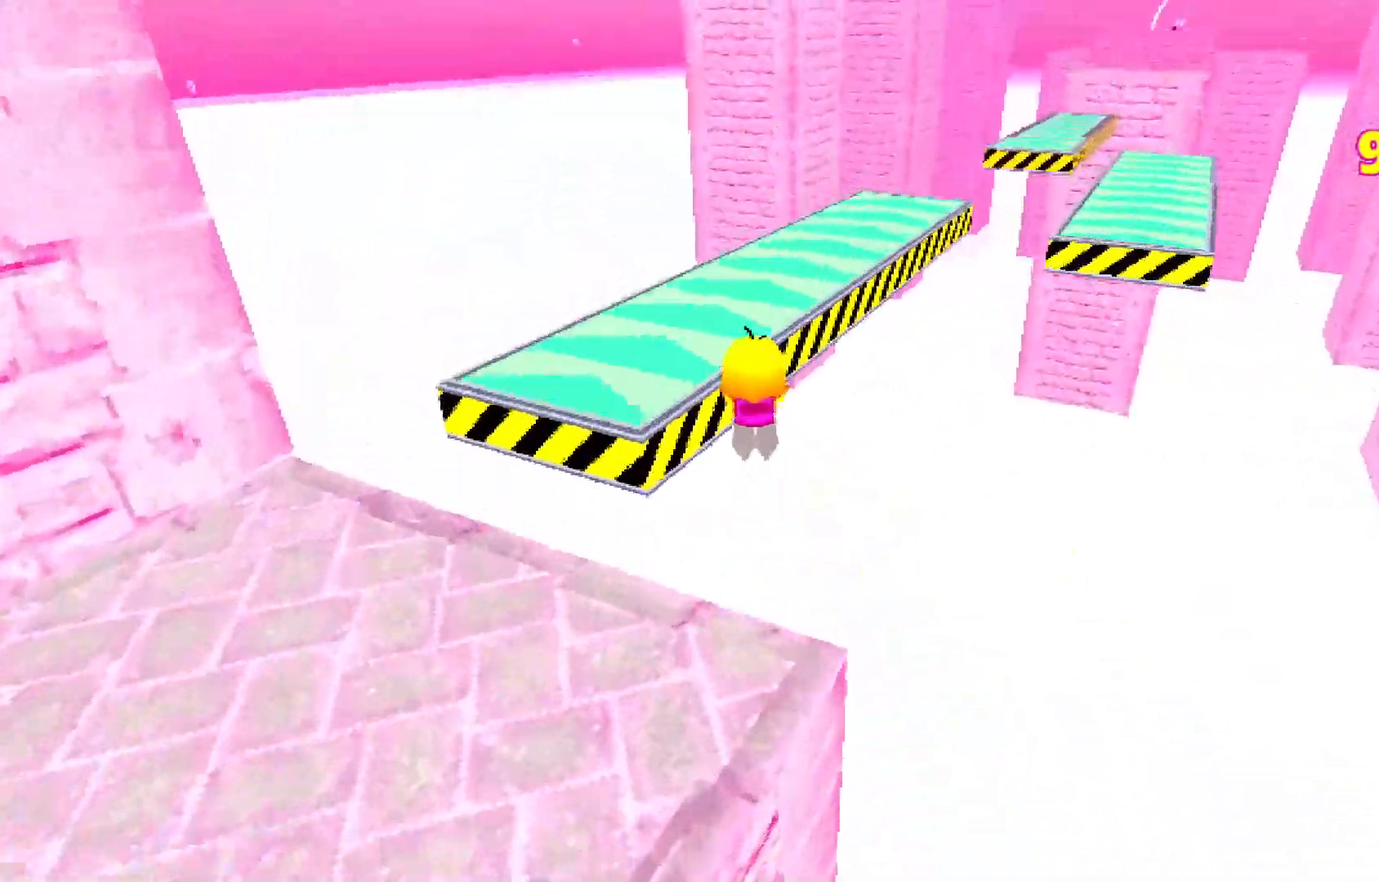
{"keys": ["shift", "w"], "events": []}
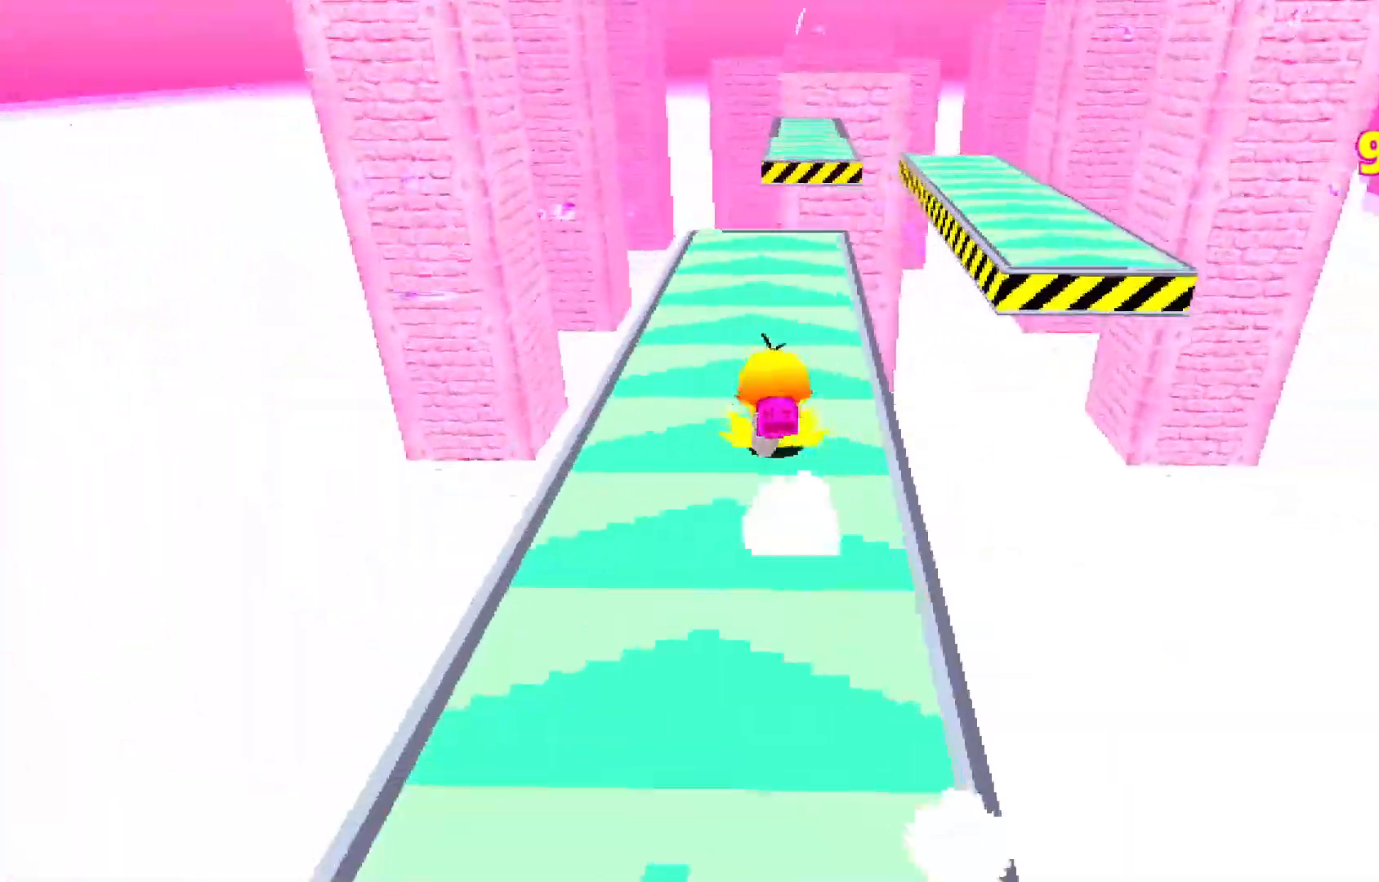
{"keys": ["shift", "w"], "events": []}
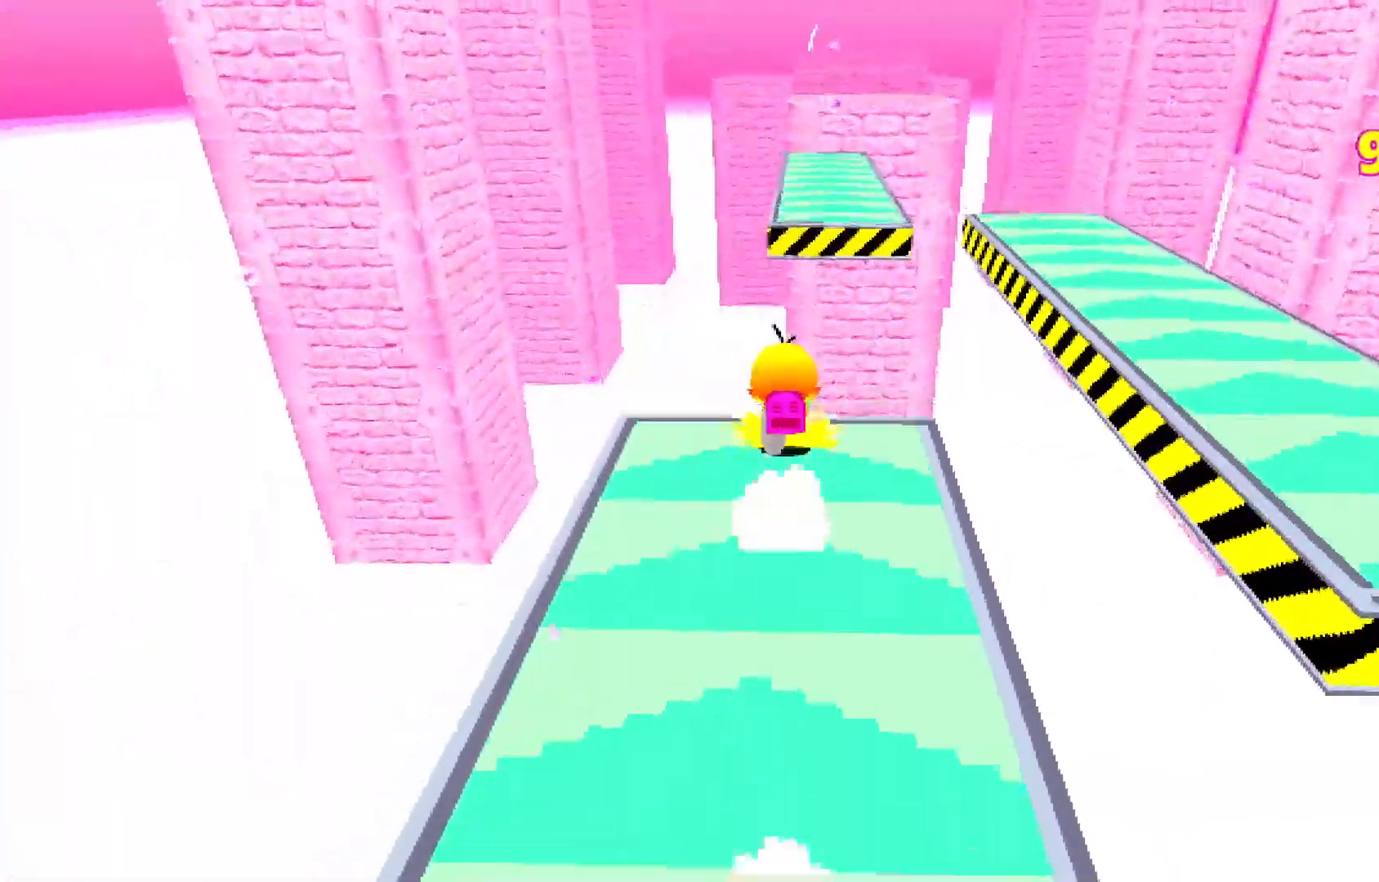
{"keys": ["shift", "space", "w"], "events": [[150, "space", "down"]]}
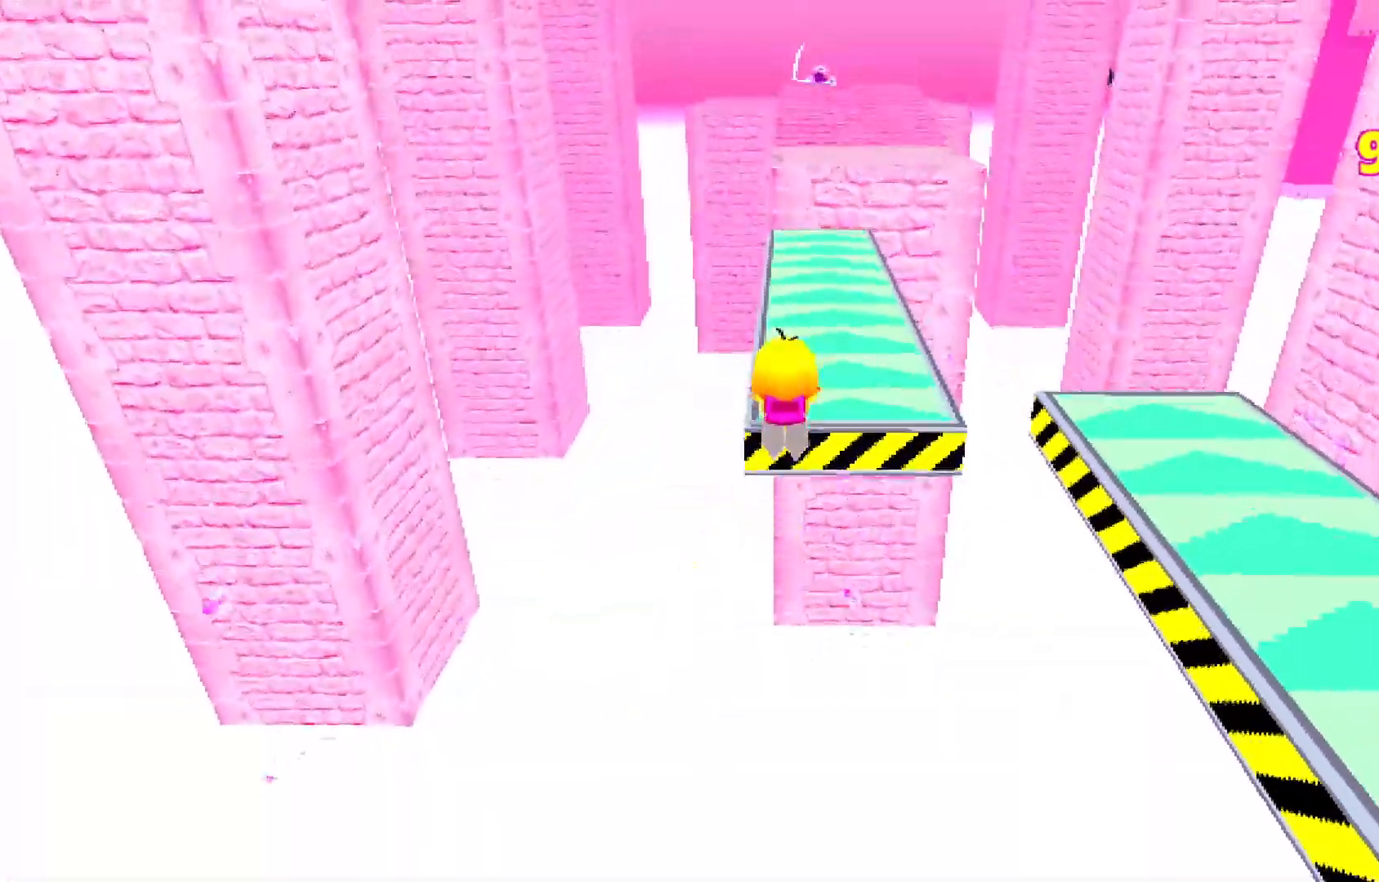
{"keys": ["shift", "w"], "events": [[117, "space", "up"]]}
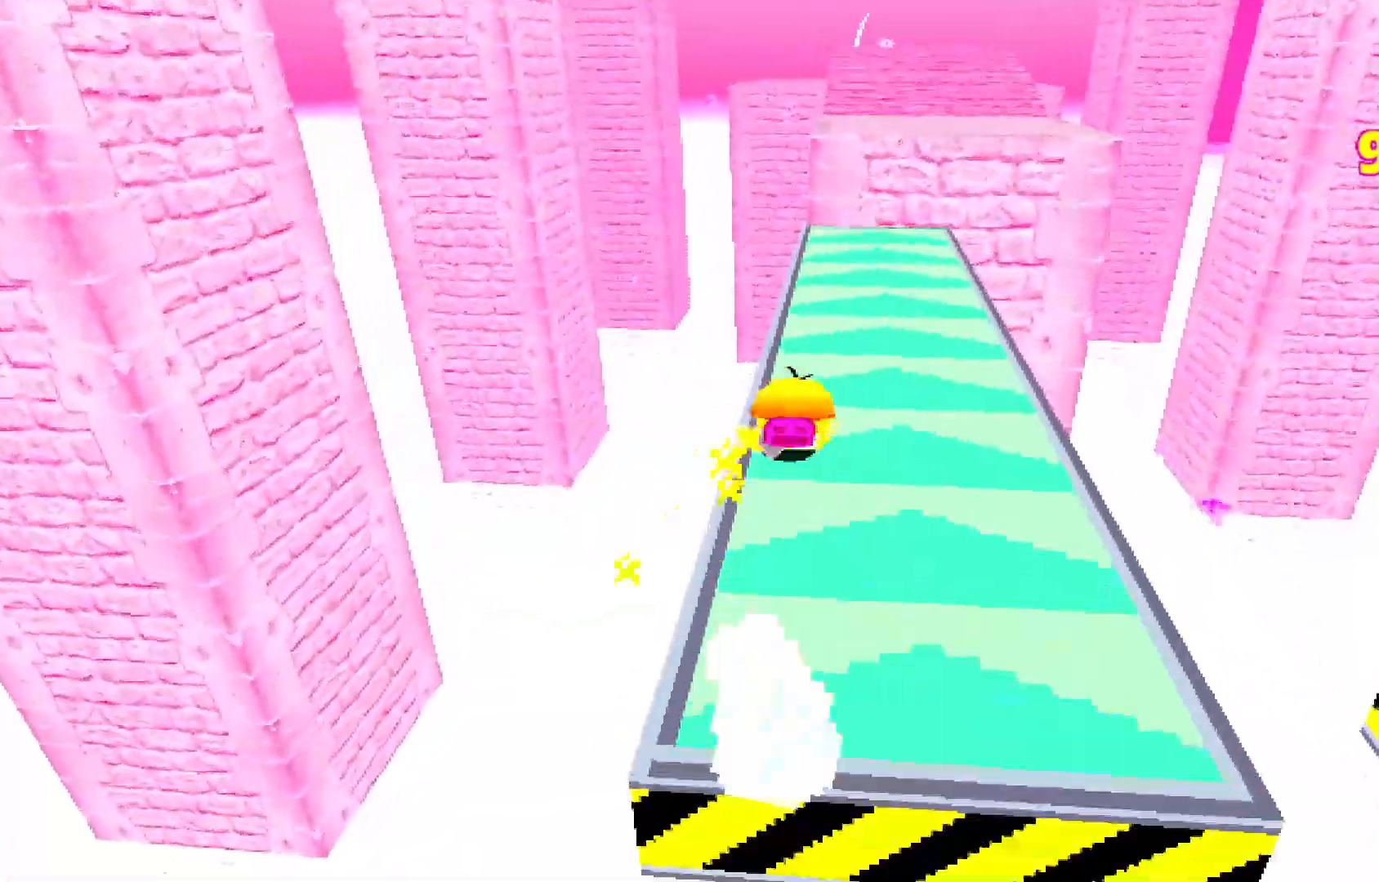
{"keys": ["shift", "w"], "events": []}